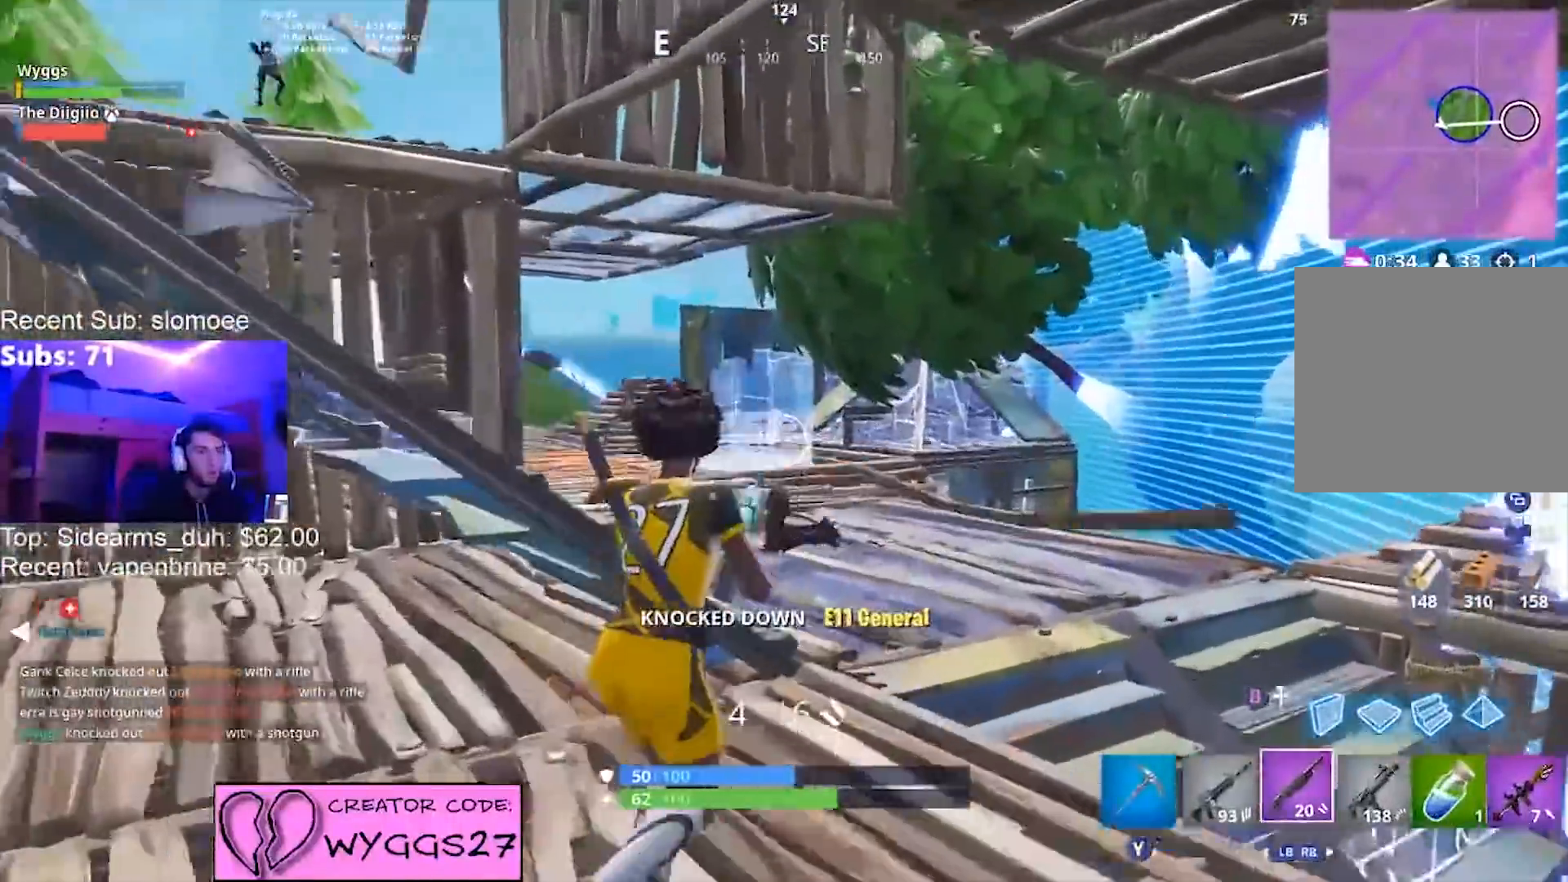
Gameplay with a controller (Xbox layout); each line is a JSON object with the inputs held at the frame after it. "events" lists button and stick changes between this image and that frame as [ms after this image, input, new state], when the widget could be followed in between.
{"buttons": [], "left_stick": "up", "right_stick": "center", "events": [[133, "right_stick", "center"], [333, "right_stick", "left"], [367, "left_stick", "up"], [500, "right_stick", "center"]]}
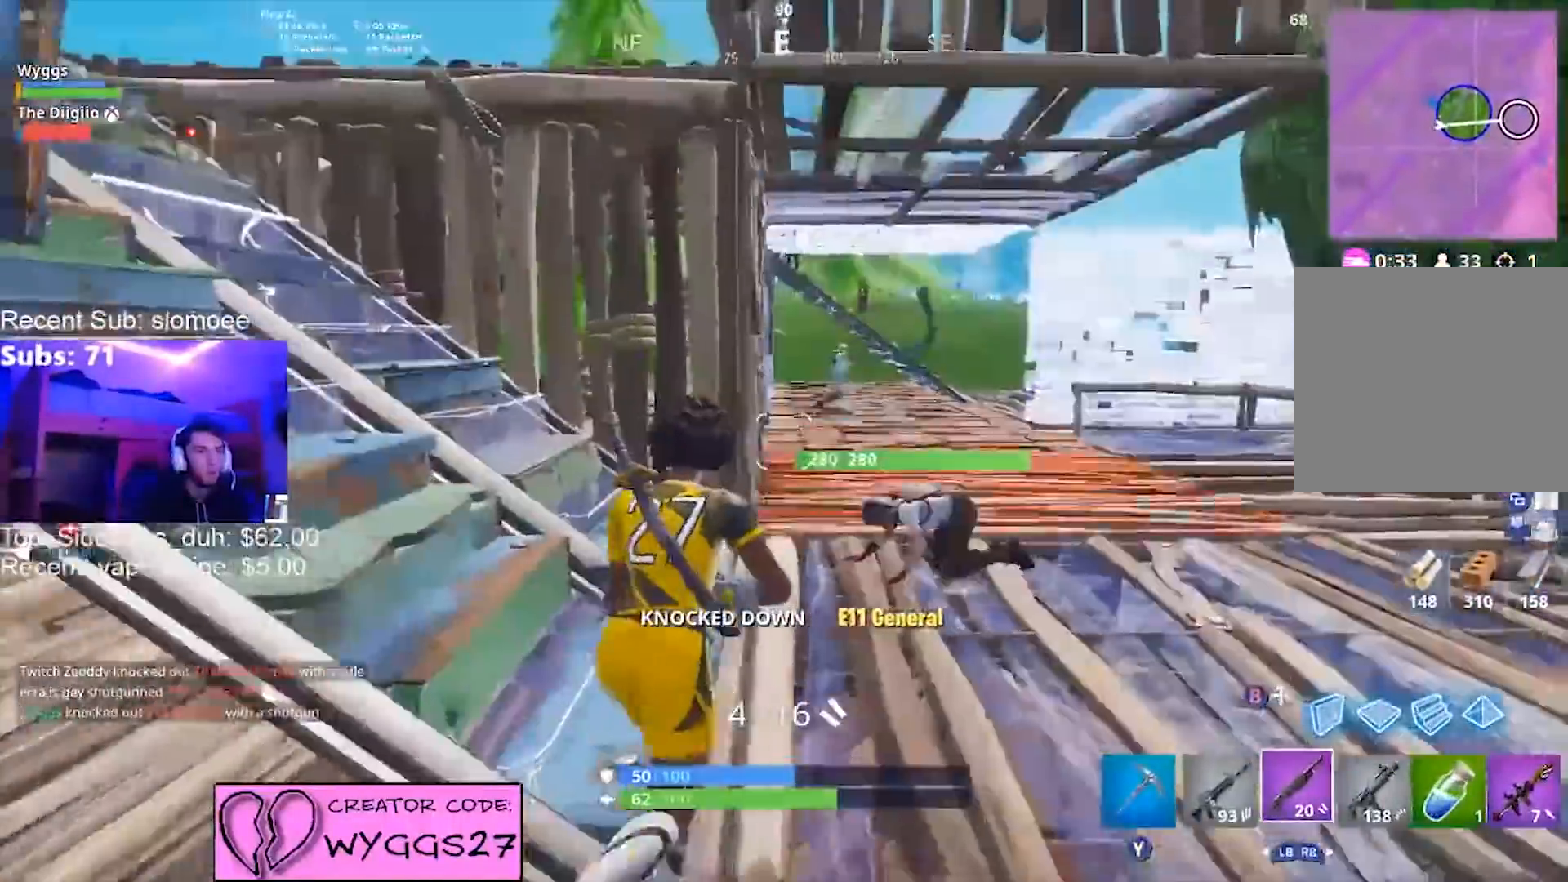
{"buttons": [], "left_stick": "up-left", "right_stick": "down-right", "events": [[134, "left_stick", "up-left"], [134, "right_stick", "down"], [334, "right_stick", "down-right"]]}
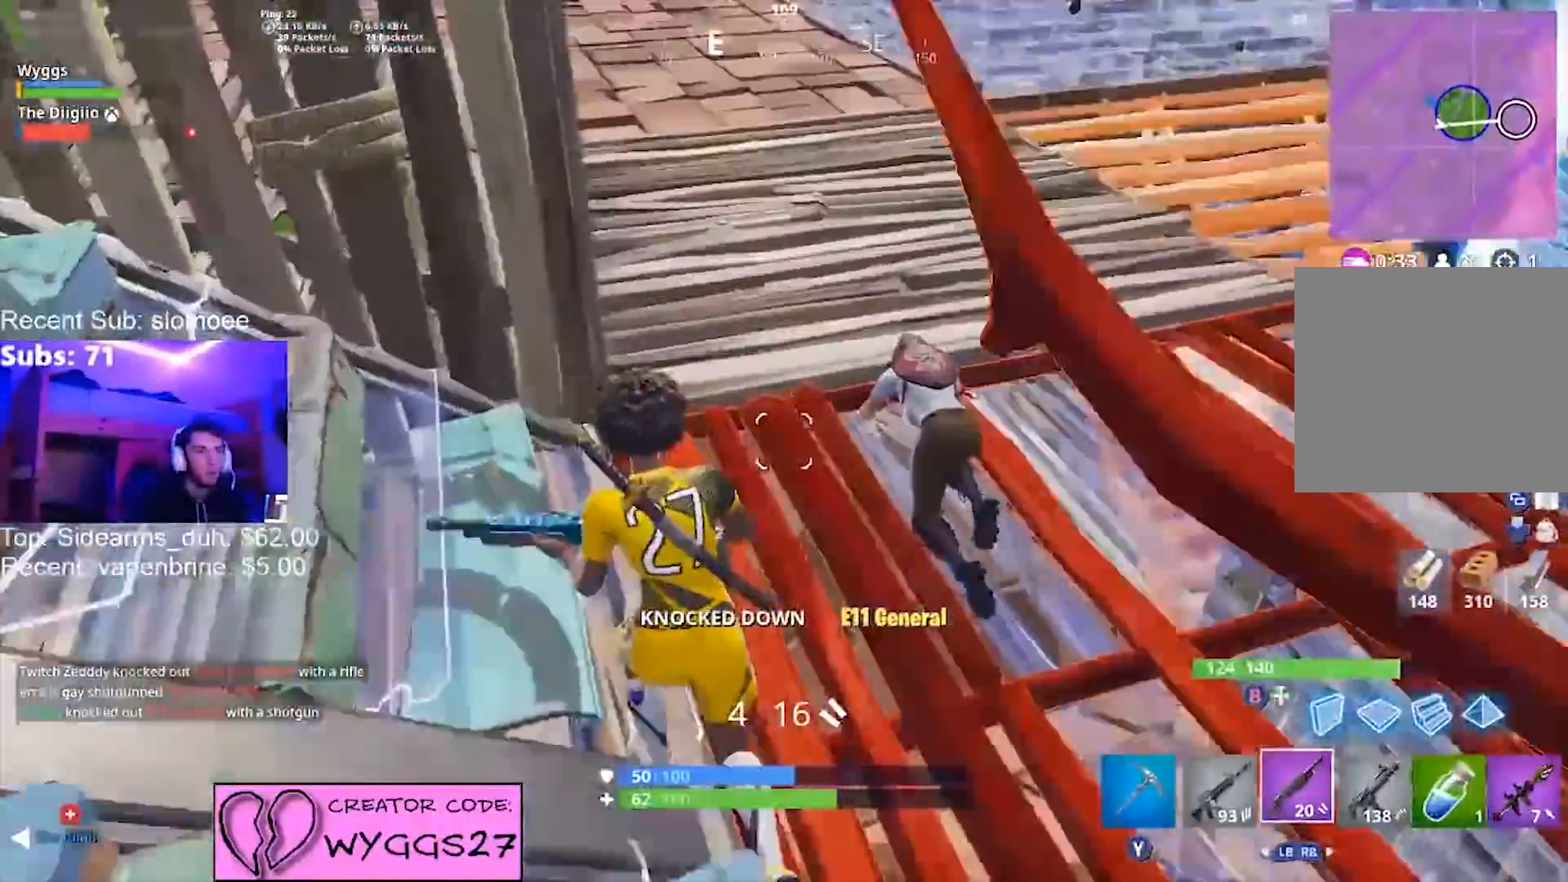
{"buttons": [], "left_stick": "right", "right_stick": "center", "events": [[133, "R2", "down"], [133, "left_stick", "up"], [133, "right_stick", "up-right"], [200, "R2", "up"], [200, "right_stick", "up-left"], [267, "R1", "down"], [367, "R1", "up"], [400, "right_stick", "center"], [500, "left_stick", "right"]]}
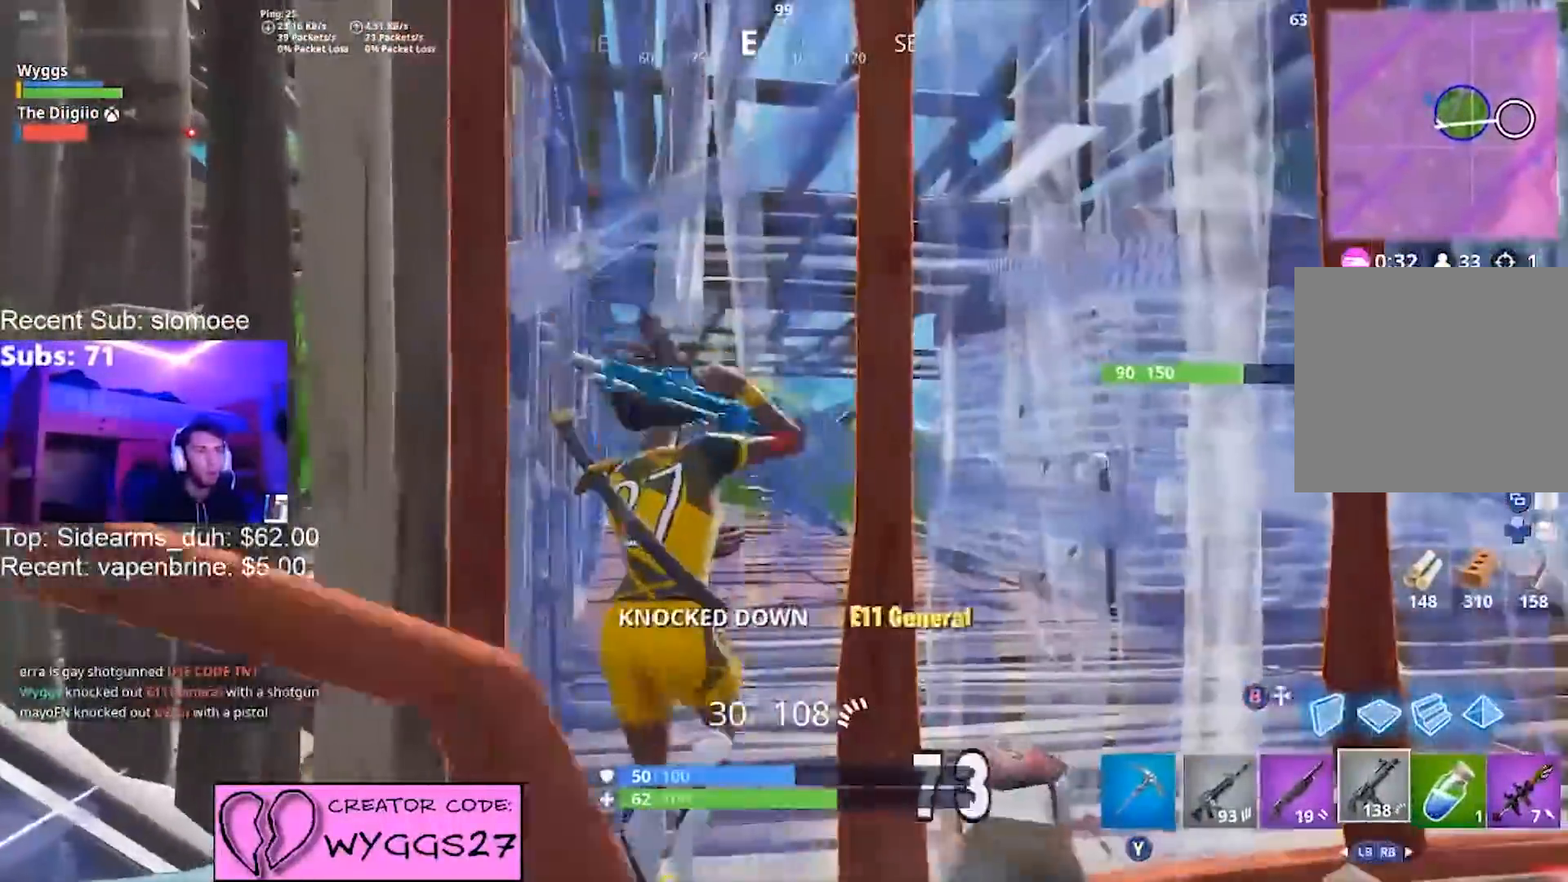
{"buttons": [], "left_stick": "up-left", "right_stick": "center", "events": [[33, "left_stick", "up"], [67, "left_stick", "down-left"], [67, "right_stick", "left"], [234, "L1", "down"], [267, "left_stick", "up-left"], [334, "L1", "up"], [467, "right_stick", "center"]]}
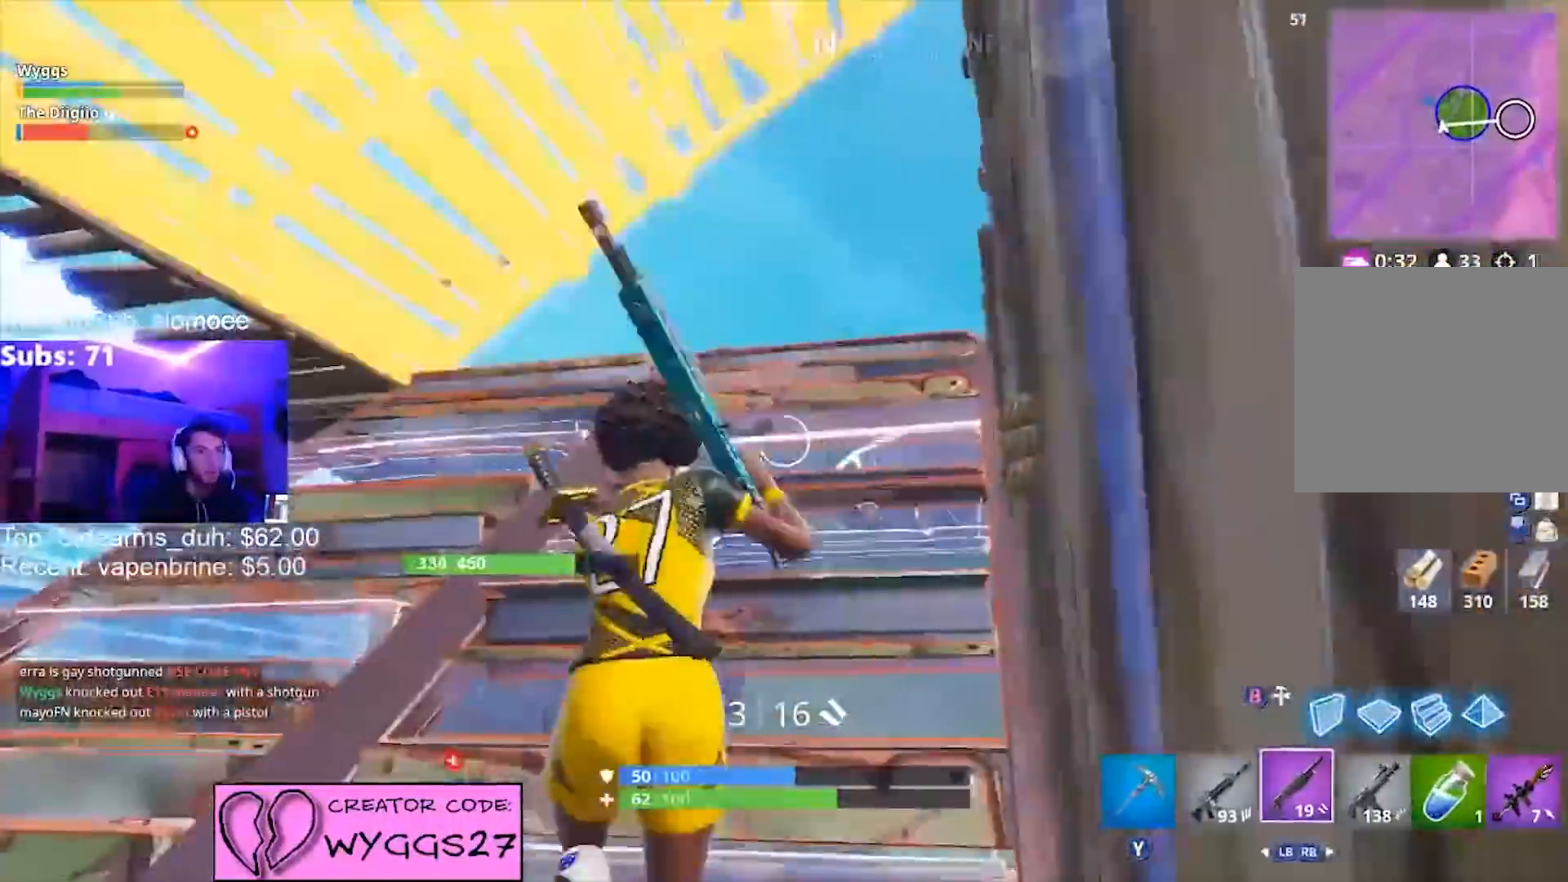
{"buttons": [], "left_stick": "up", "right_stick": "center", "events": [[100, "left_stick", "up"], [166, "B", "down"], [233, "B", "up"], [333, "right_stick", "down-right"], [500, "right_stick", "center"]]}
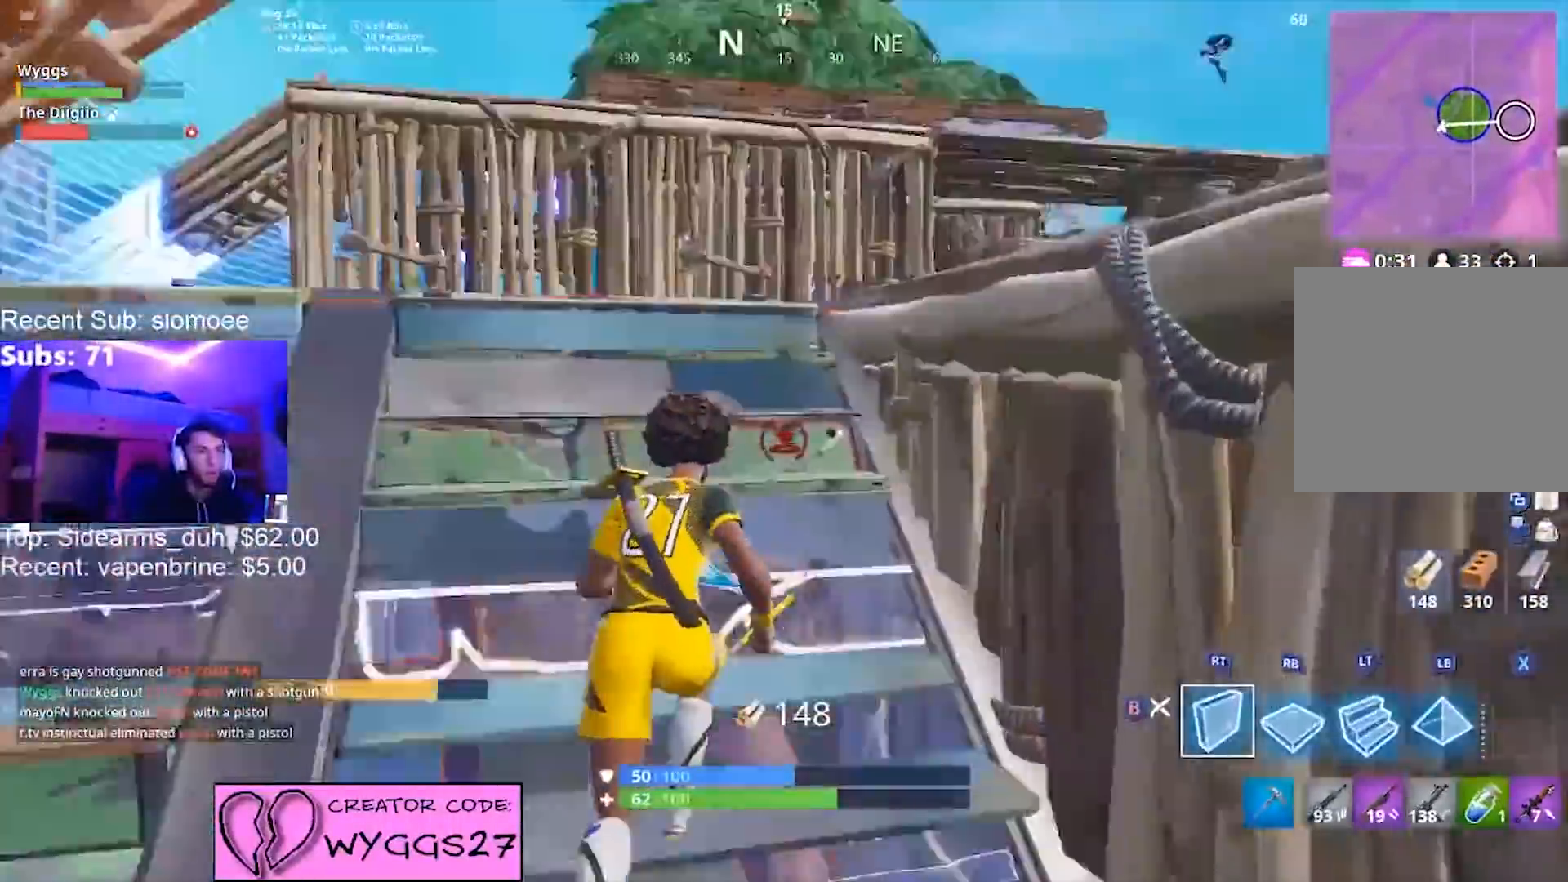
{"buttons": ["A", "R1"], "left_stick": "up", "right_stick": "down-right", "events": [[200, "R1", "down"], [334, "right_stick", "right"], [434, "right_stick", "down-right"], [467, "A", "down"]]}
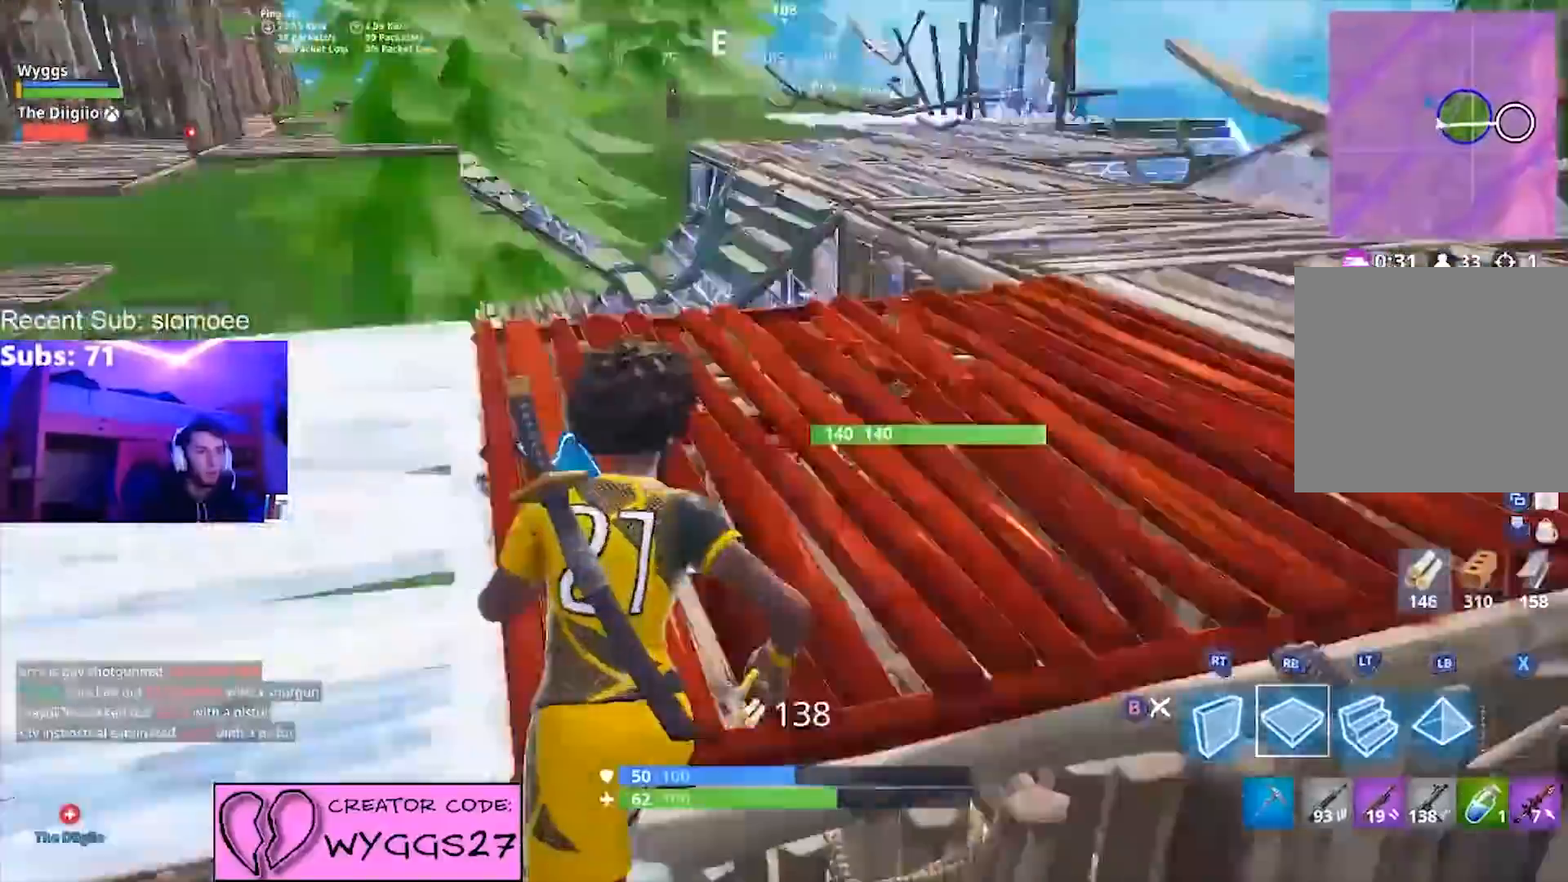
{"buttons": ["B"], "left_stick": "up", "right_stick": "center", "events": [[100, "A", "up"], [100, "R1", "up"], [100, "left_stick", "left"], [100, "right_stick", "up-left"], [267, "left_stick", "up-left"], [300, "right_stick", "center"], [467, "left_stick", "up"], [500, "B", "down"]]}
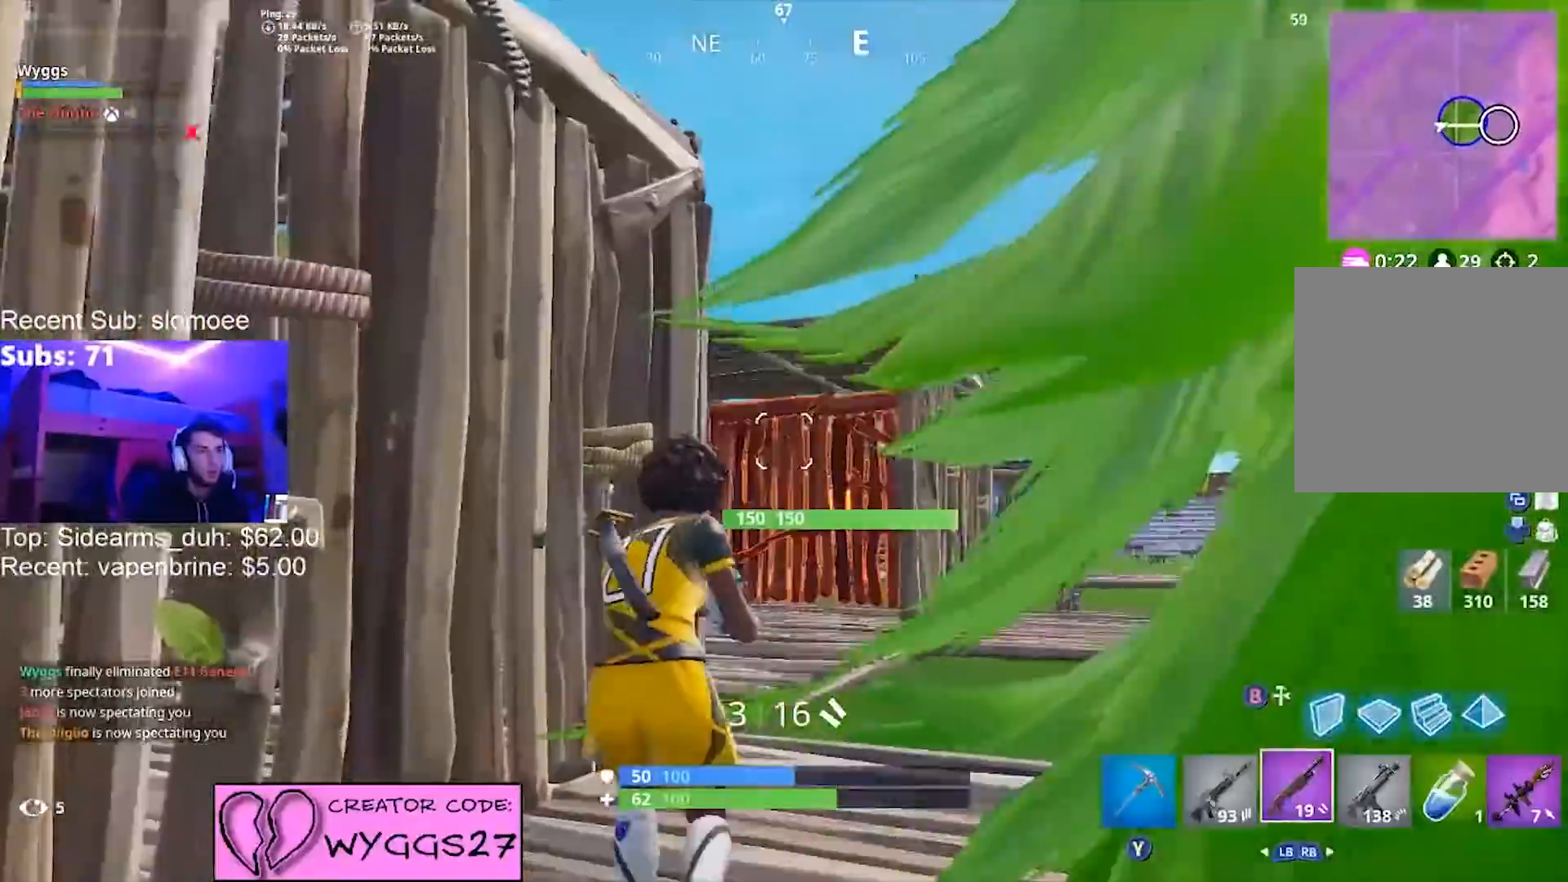
{"buttons": ["R1"], "left_stick": "up", "right_stick": "center", "events": [[100, "B", "up"], [200, "right_stick", "down-right"], [334, "R1", "down"], [367, "right_stick", "center"]]}
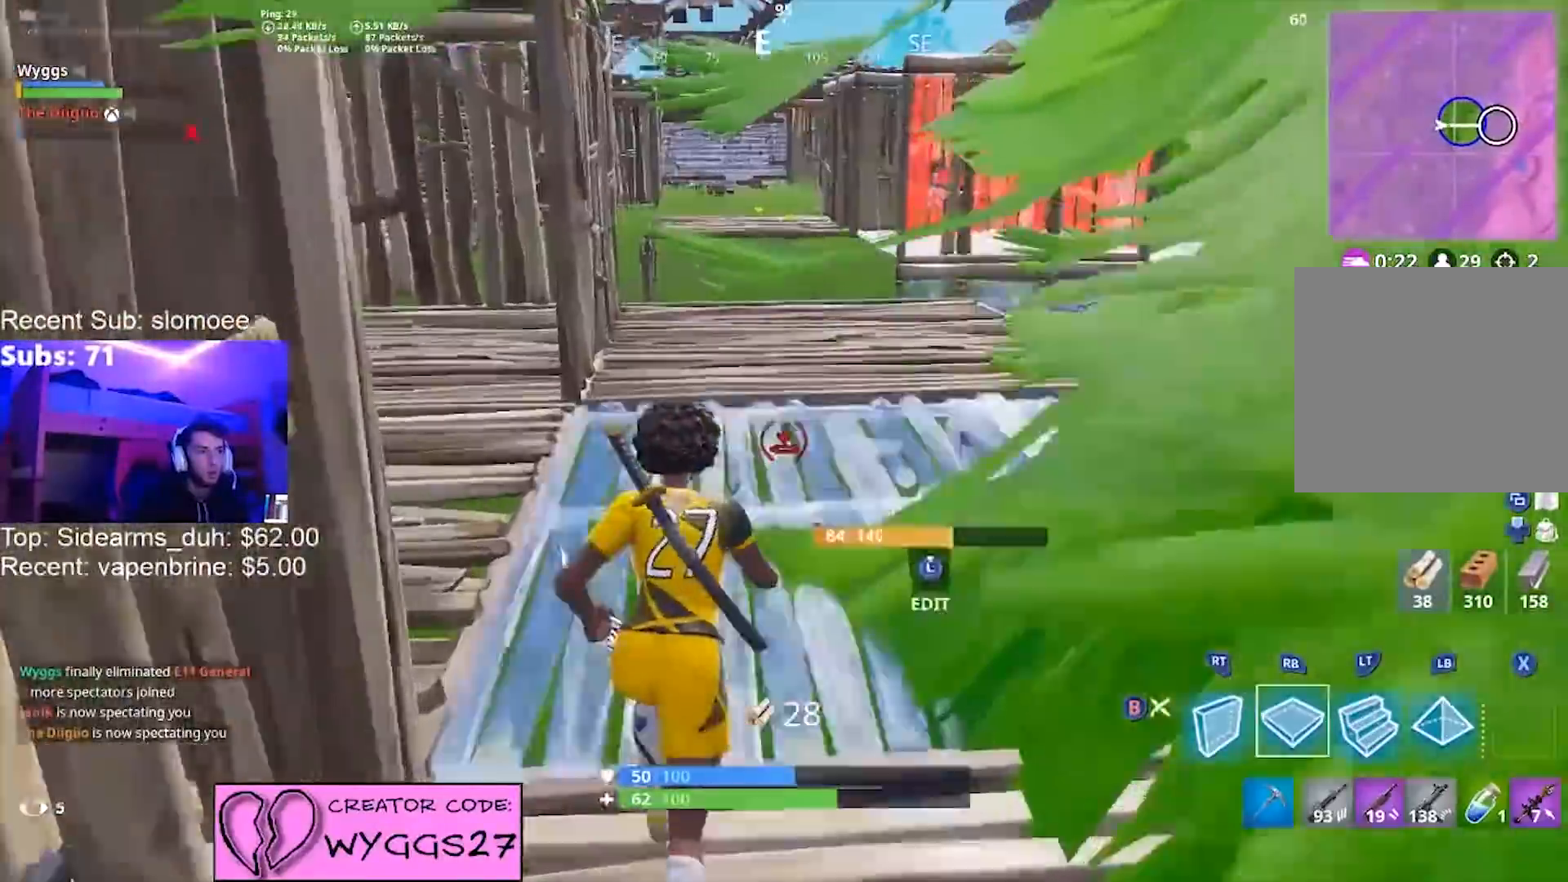
{"buttons": ["R1"], "left_stick": "up", "right_stick": "down", "events": [[33, "right_stick", "up-left"], [267, "right_stick", "up-right"], [433, "right_stick", "down"]]}
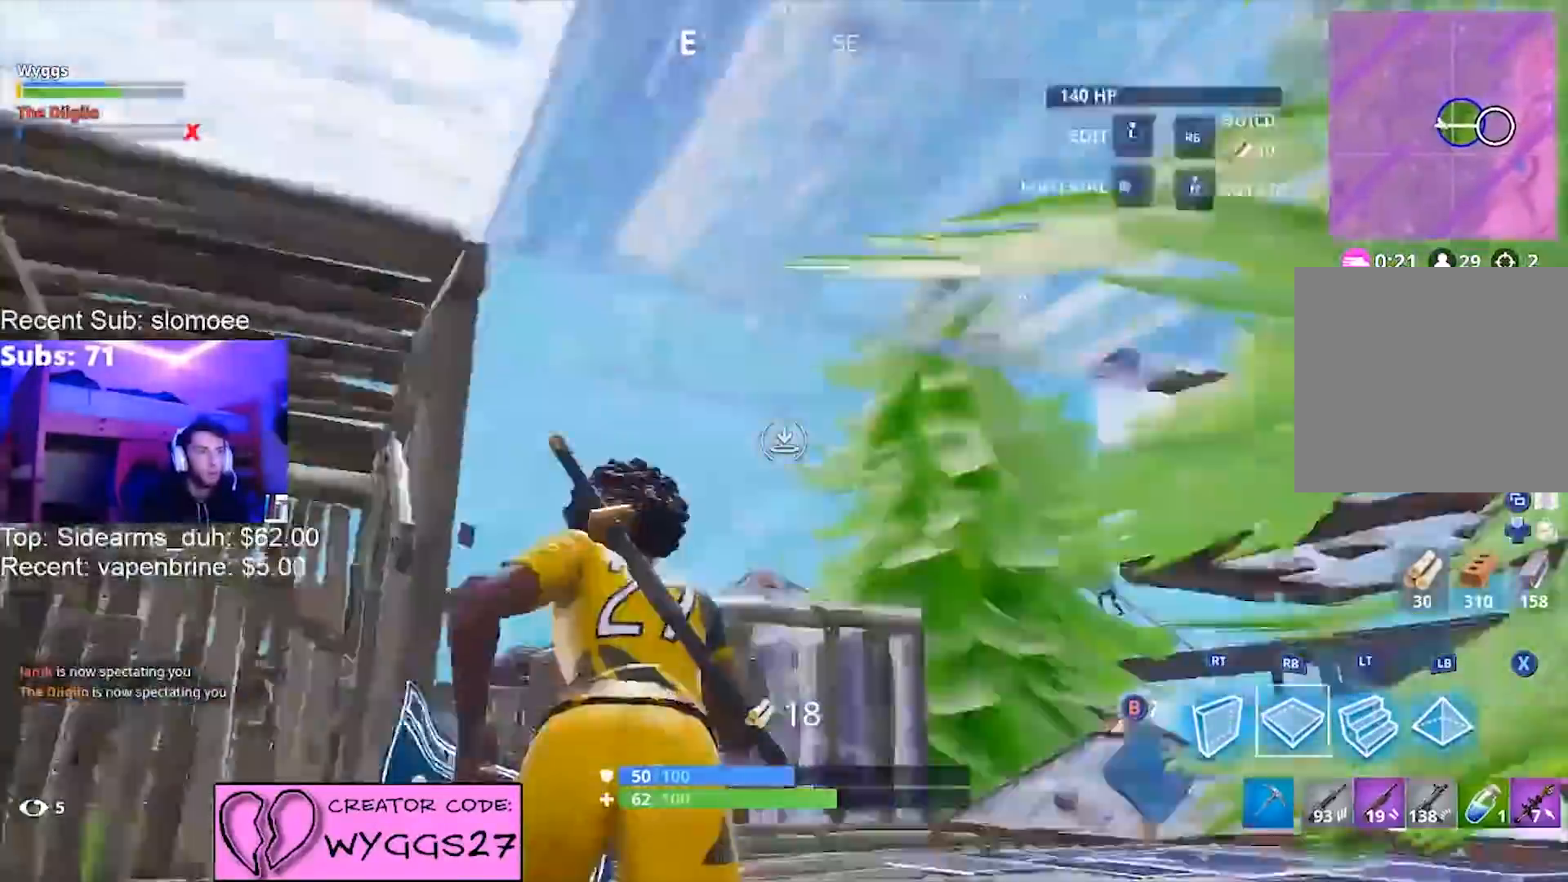
{"buttons": ["R1"], "left_stick": "up", "right_stick": "center", "events": [[34, "right_stick", "center"], [200, "right_stick", "down-left"], [401, "right_stick", "center"]]}
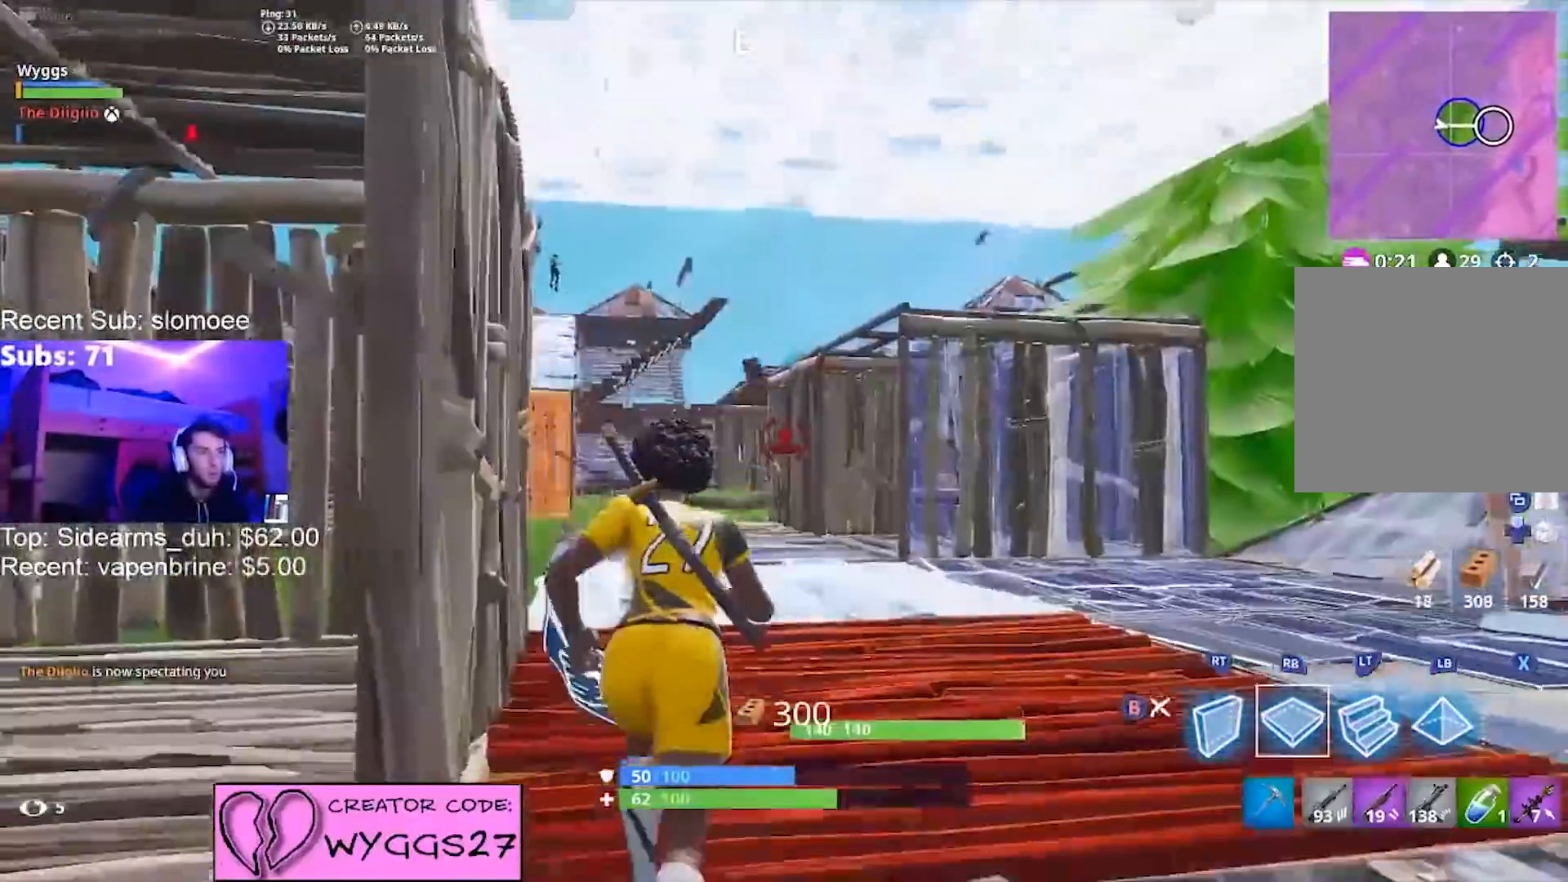
{"buttons": ["R1"], "left_stick": "up", "right_stick": "center", "events": []}
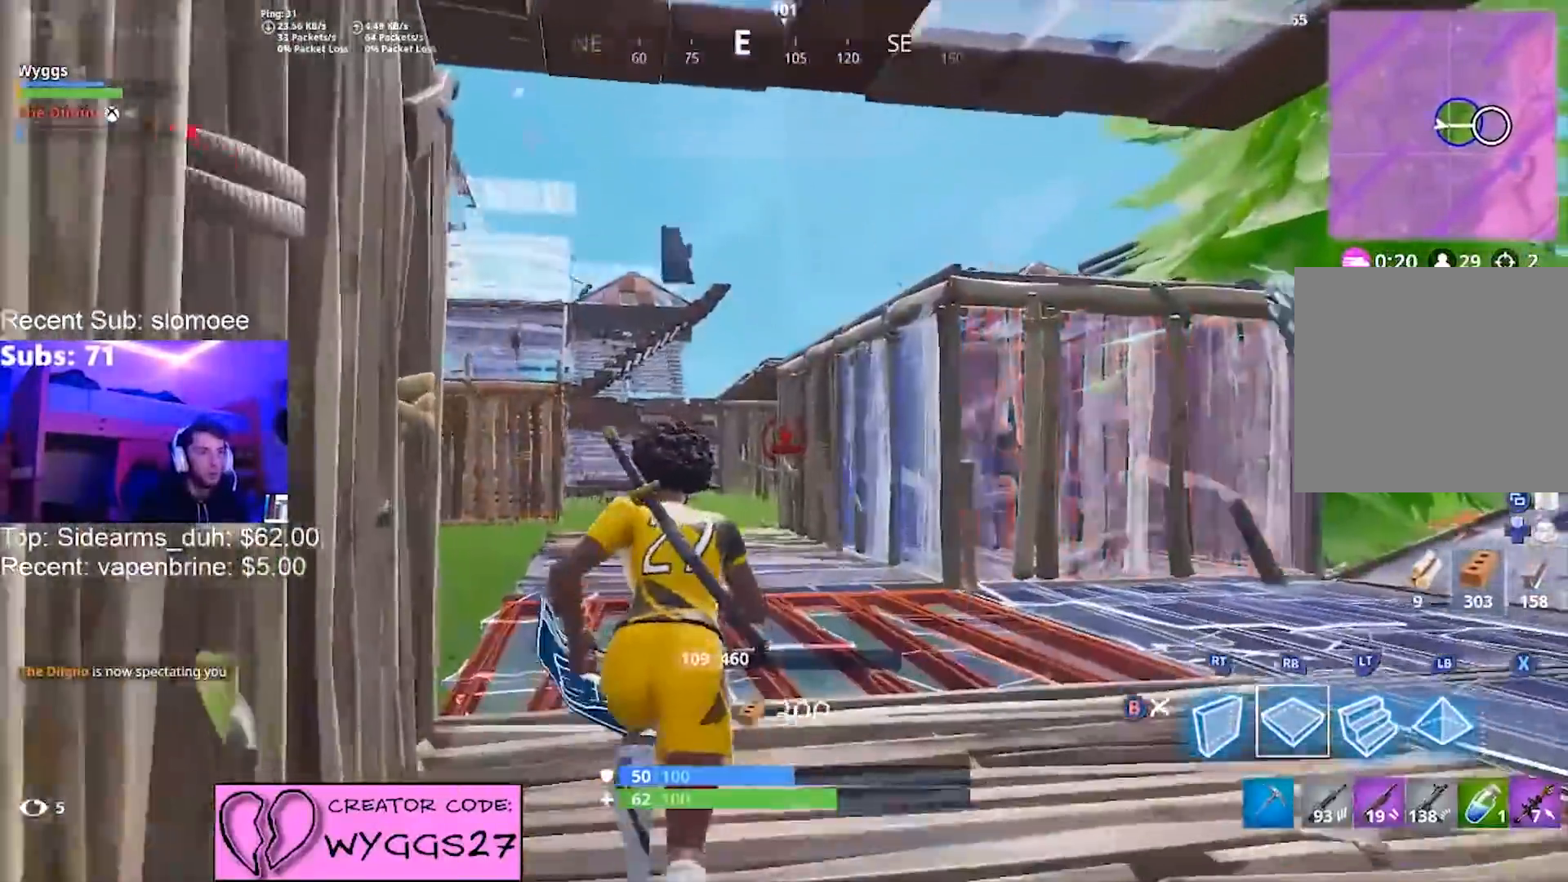
{"buttons": ["R1"], "left_stick": "up-right", "right_stick": "center", "events": [[134, "right_stick", "up"], [267, "right_stick", "down-left"], [434, "left_stick", "up-right"], [434, "right_stick", "up-right"], [501, "right_stick", "center"]]}
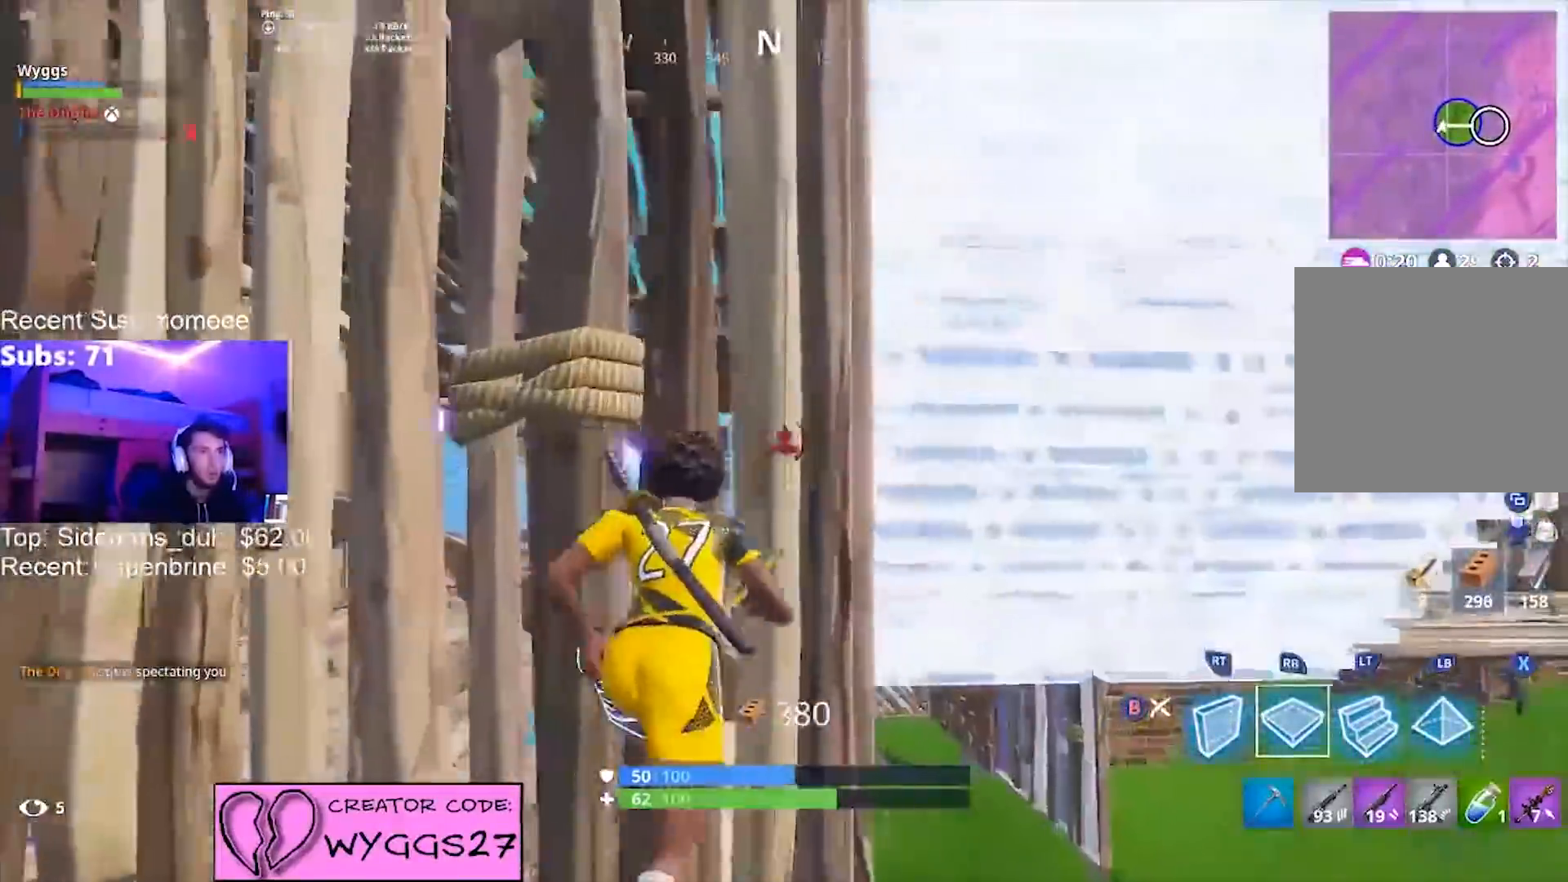
{"buttons": [], "left_stick": "up-right", "right_stick": "center", "events": [[200, "right_stick", "down"], [267, "right_stick", "down-left"], [333, "R1", "up"], [367, "right_stick", "left"], [467, "right_stick", "center"]]}
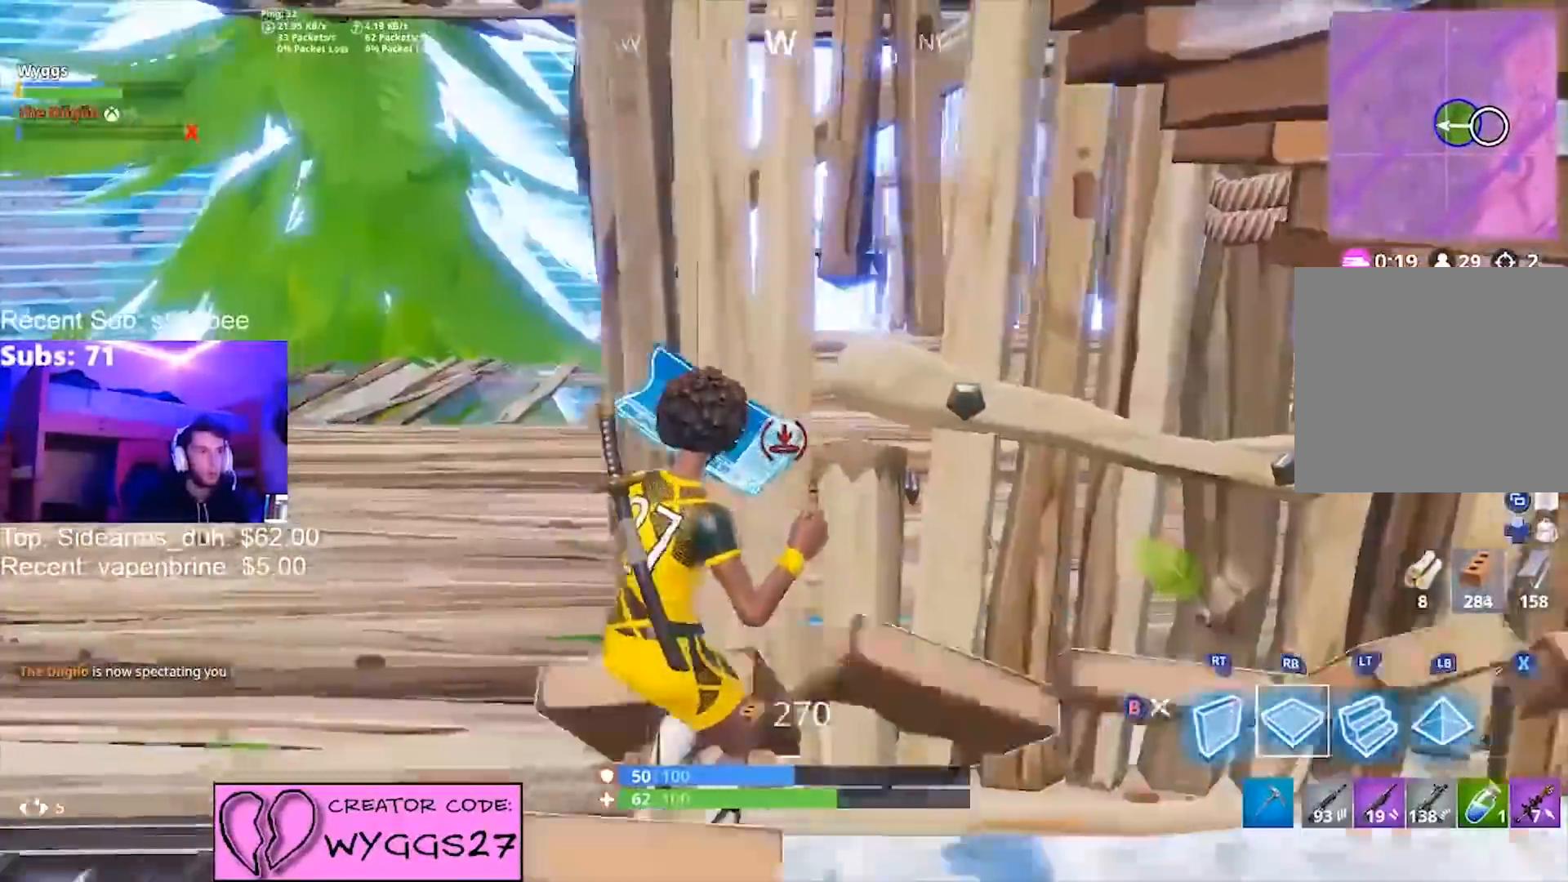
{"buttons": [], "left_stick": "down-left", "right_stick": "right", "events": [[34, "B", "down"], [134, "B", "up"], [267, "right_stick", "left"], [334, "left_stick", "left"], [334, "right_stick", "right"], [401, "left_stick", "down-left"]]}
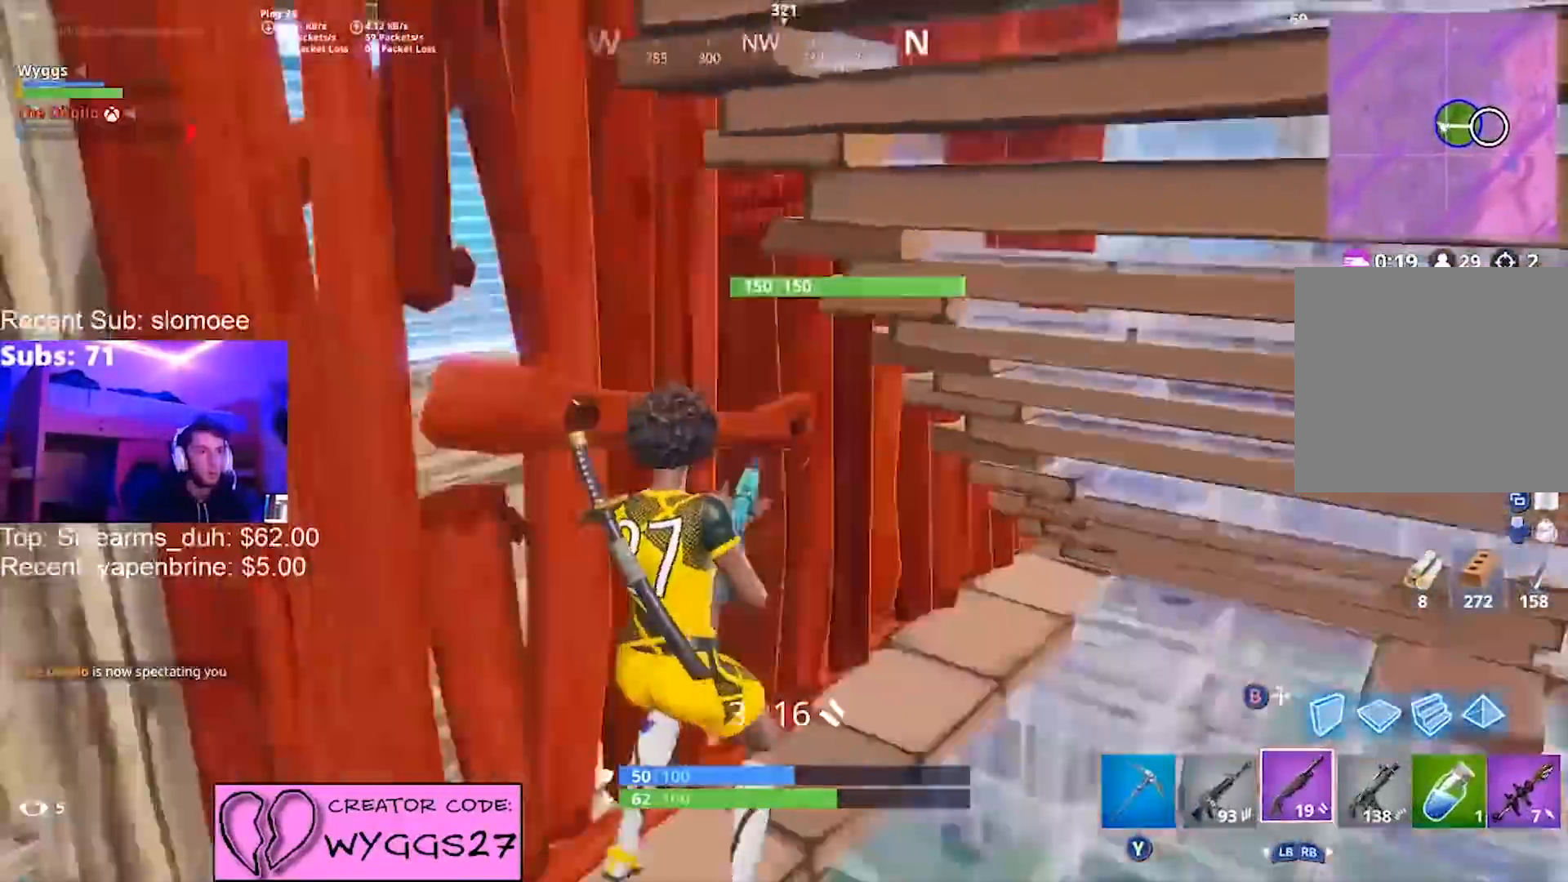
{"buttons": [], "left_stick": "up-right", "right_stick": "center", "events": [[66, "R3", "down"], [66, "left_stick", "down-right"], [66, "right_stick", "up-right"], [133, "left_stick", "right"], [166, "right_stick", "center"], [200, "R3", "up"], [267, "right_stick", "right"], [367, "left_stick", "up-right"], [367, "right_stick", "center"], [433, "R3", "down"], [500, "R3", "up"]]}
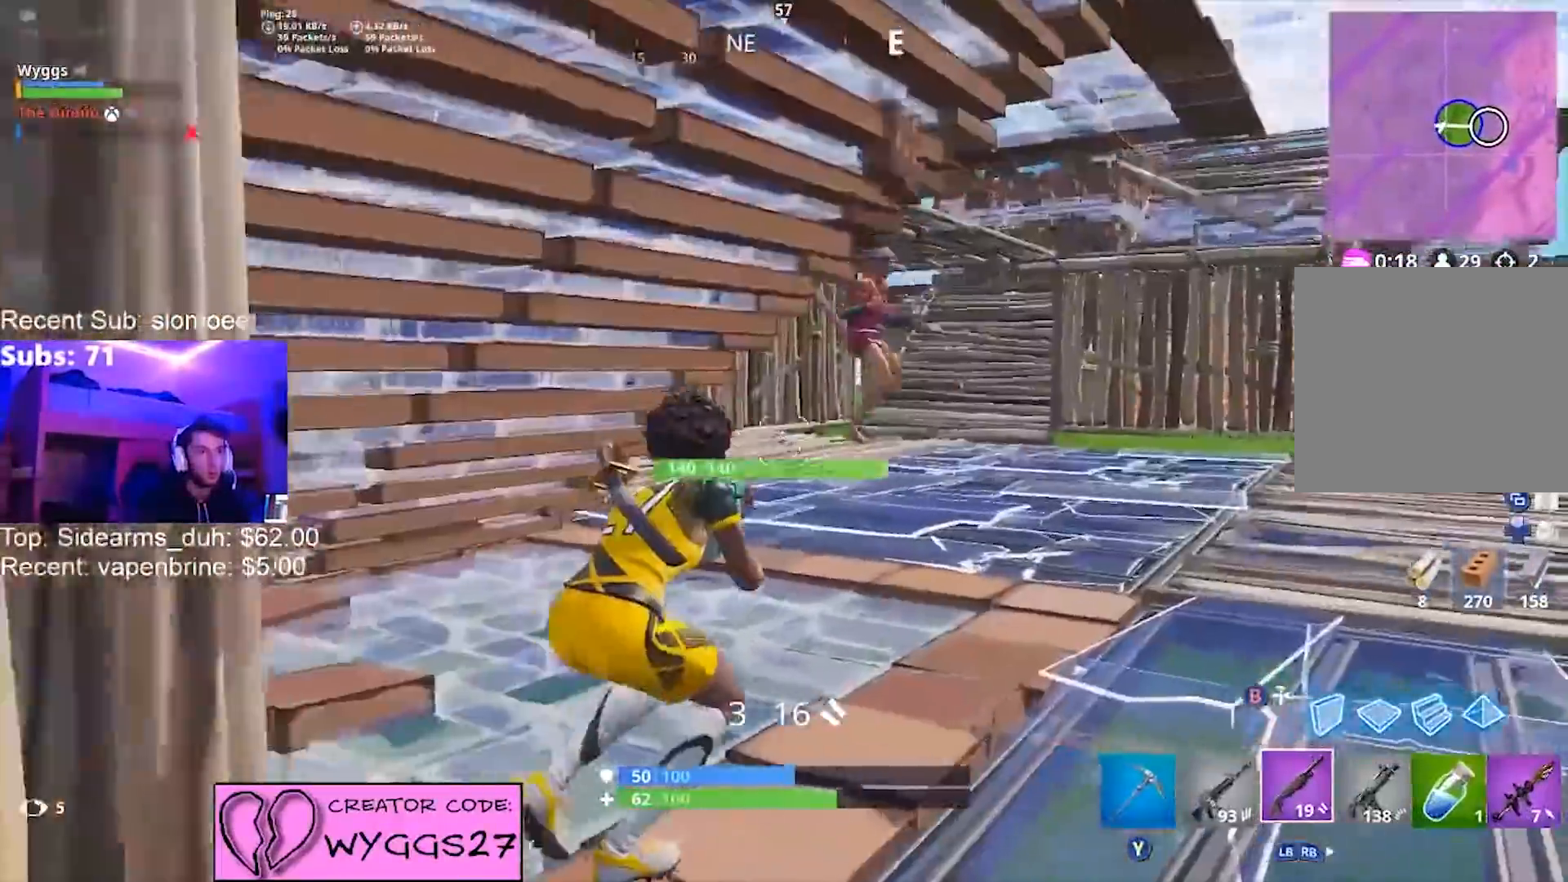
{"buttons": [], "left_stick": "right", "right_stick": "up-left", "events": [[100, "right_stick", "left"], [234, "right_stick", "right"], [367, "L2", "down"], [401, "R2", "down"], [434, "left_stick", "right"], [467, "right_stick", "up-left"], [501, "L2", "up"], [501, "R2", "up"]]}
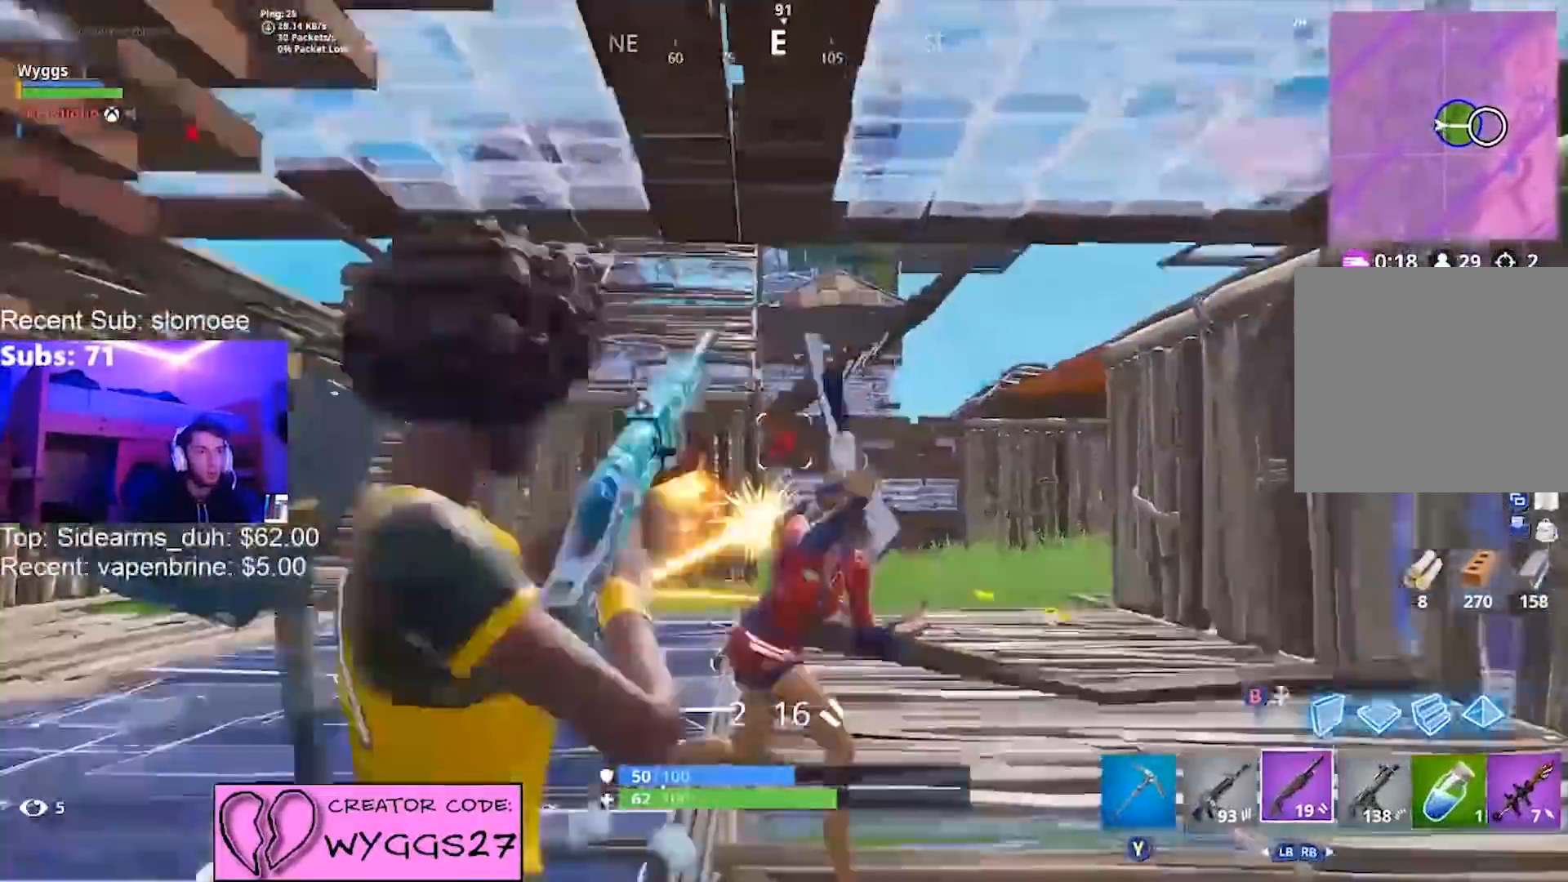
{"buttons": ["R2"], "left_stick": "right", "right_stick": "left", "events": [[33, "right_stick", "down-left"], [100, "R1", "down"], [100, "right_stick", "up-right"], [200, "R1", "up"], [233, "right_stick", "down-right"], [400, "right_stick", "left"], [500, "R2", "down"]]}
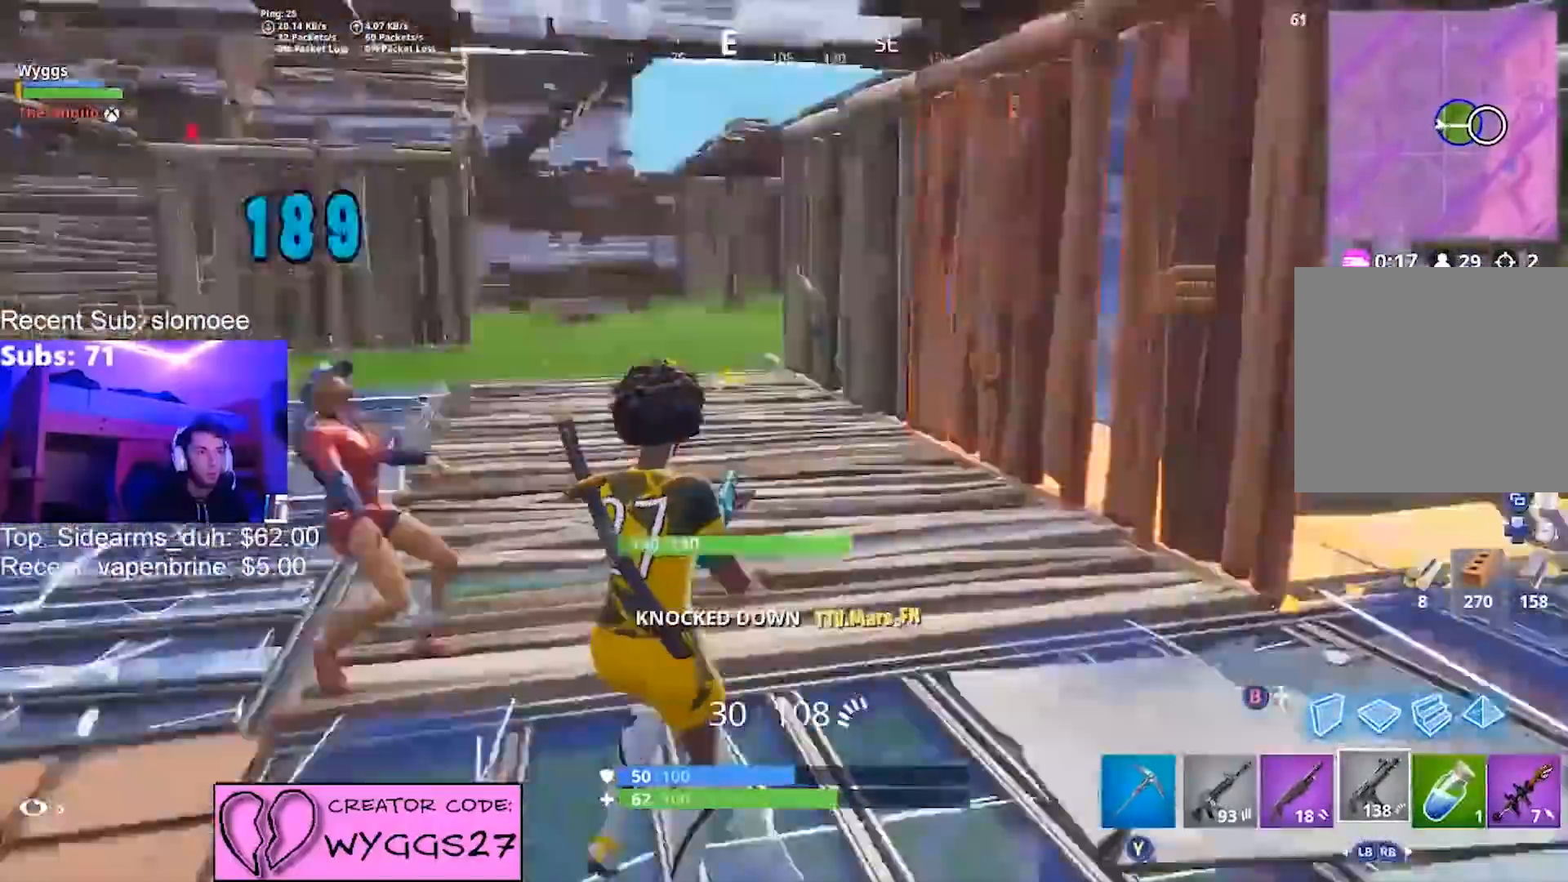
{"buttons": ["A"], "left_stick": "right", "right_stick": "left", "events": [[34, "R2", "up"], [167, "L1", "down"], [200, "right_stick", "center"], [267, "L1", "up"], [401, "right_stick", "left"], [434, "A", "down"]]}
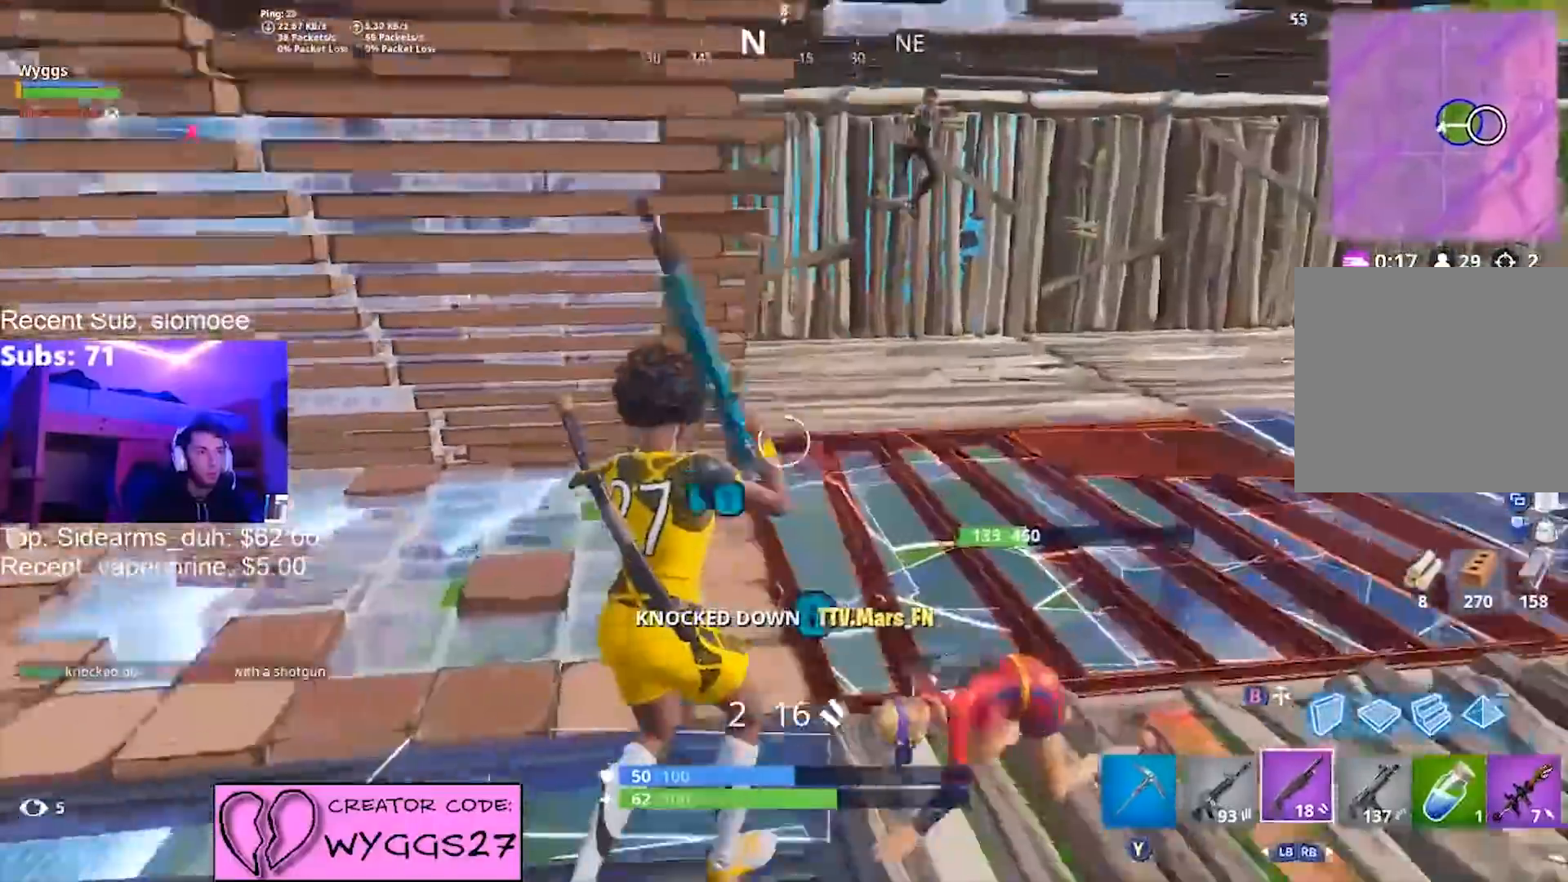
{"buttons": [], "left_stick": "right", "right_stick": "up-left", "events": [[66, "right_stick", "center"], [100, "A", "up"], [133, "right_stick", "right"], [300, "right_stick", "center"], [500, "right_stick", "up-left"]]}
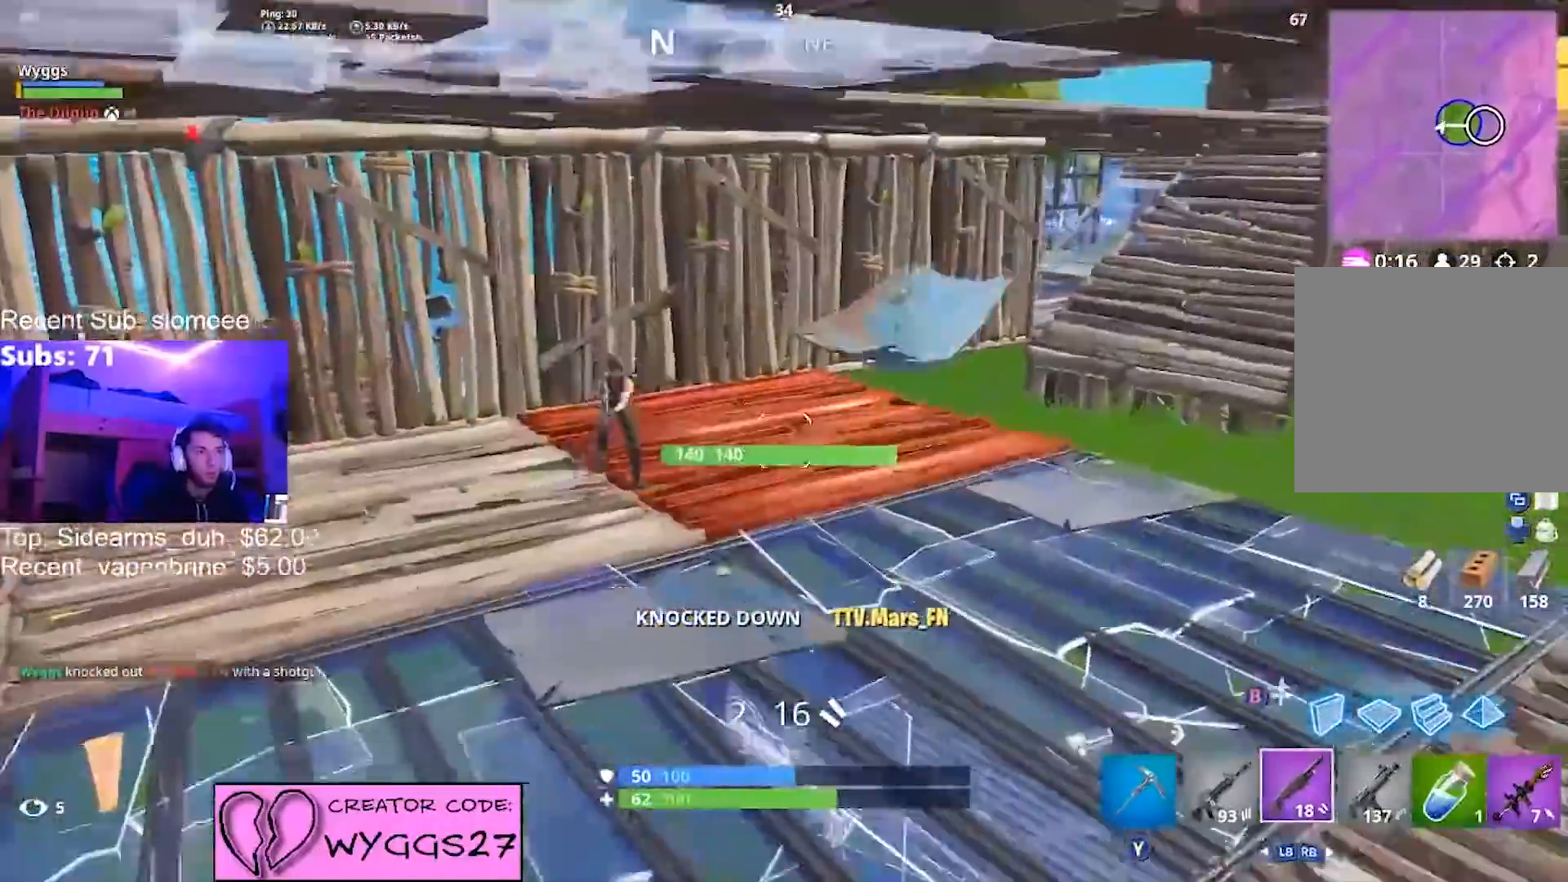
{"buttons": ["R2"], "left_stick": "right", "right_stick": "down-left", "events": [[134, "L1", "down"], [134, "R2", "down"], [234, "R2", "up"], [234, "right_stick", "center"], [267, "L1", "up"], [300, "B", "down"], [401, "B", "up"], [434, "R2", "down"], [434, "right_stick", "down-left"]]}
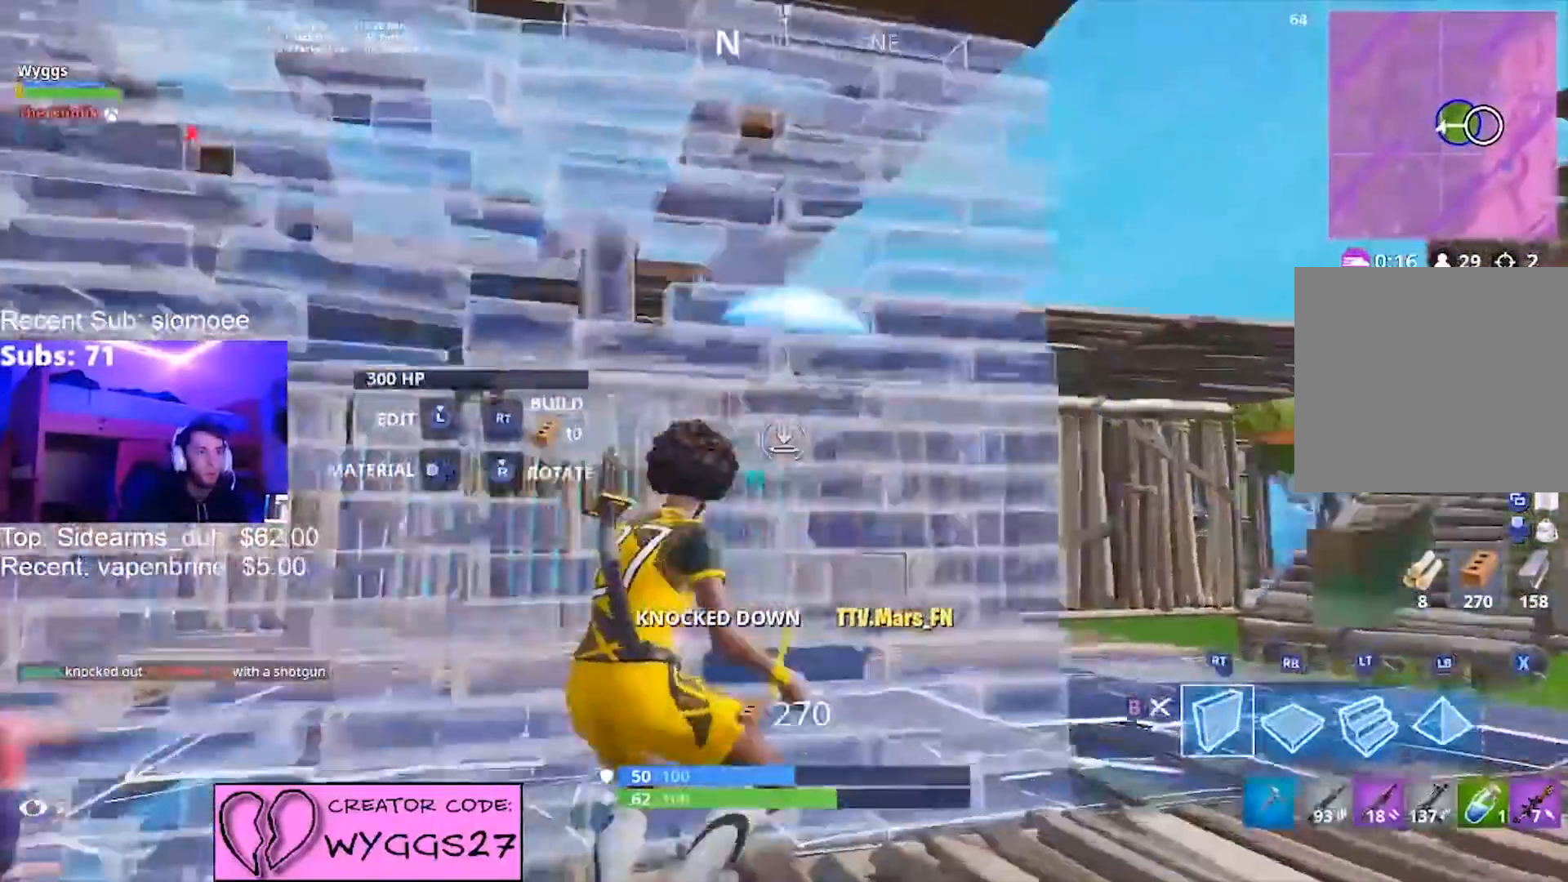
{"buttons": [], "left_stick": "right", "right_stick": "center", "events": [[66, "right_stick", "right"], [133, "right_stick", "center"], [333, "B", "down"], [400, "R2", "up"], [433, "B", "up"]]}
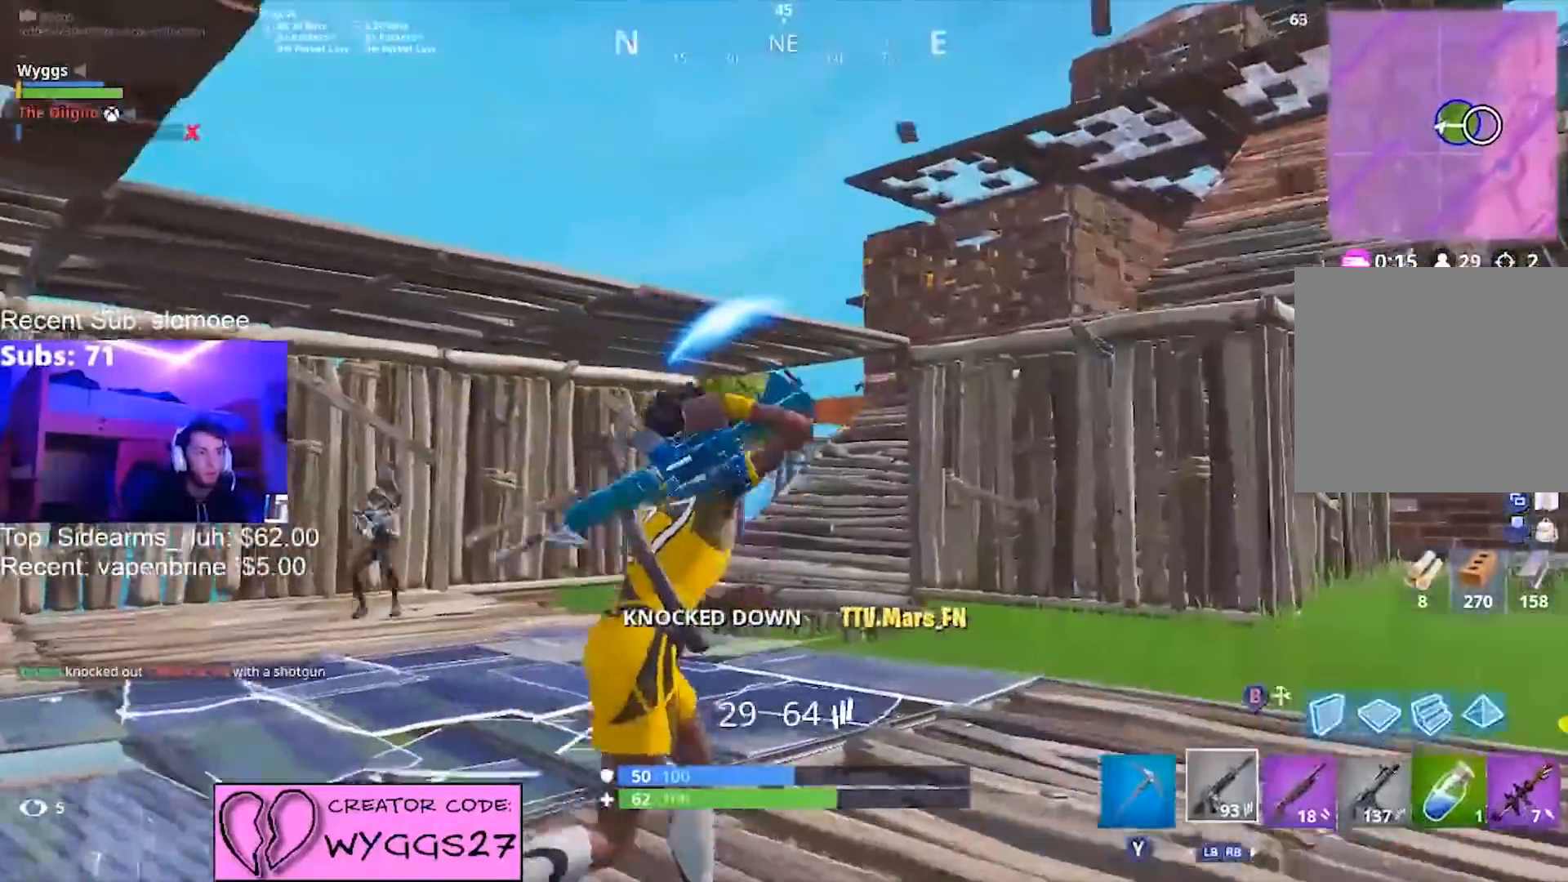
{"buttons": ["L2", "R2"], "left_stick": "up-left", "right_stick": "right", "events": [[100, "left_stick", "up"], [167, "left_stick", "up-left"], [300, "right_stick", "right"], [434, "L2", "down"], [434, "R2", "down"]]}
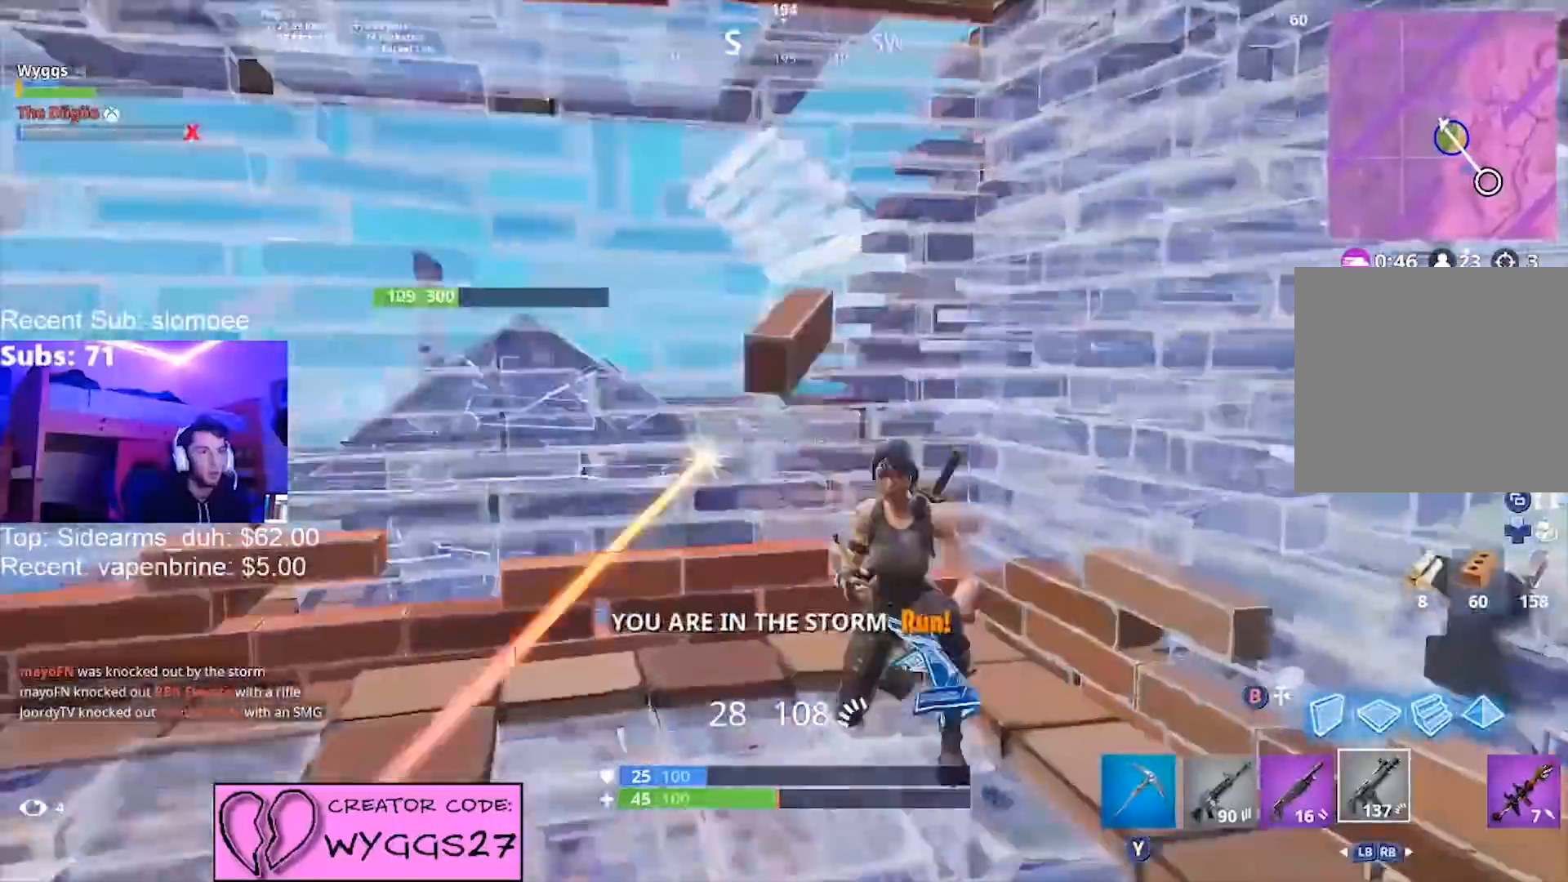
{"buttons": ["L2", "R2"], "left_stick": "up-left", "right_stick": "right", "events": [[66, "left_stick", "left"], [133, "right_stick", "down-left"], [233, "right_stick", "down-right"], [267, "left_stick", "up-left"], [367, "right_stick", "center"], [433, "right_stick", "right"]]}
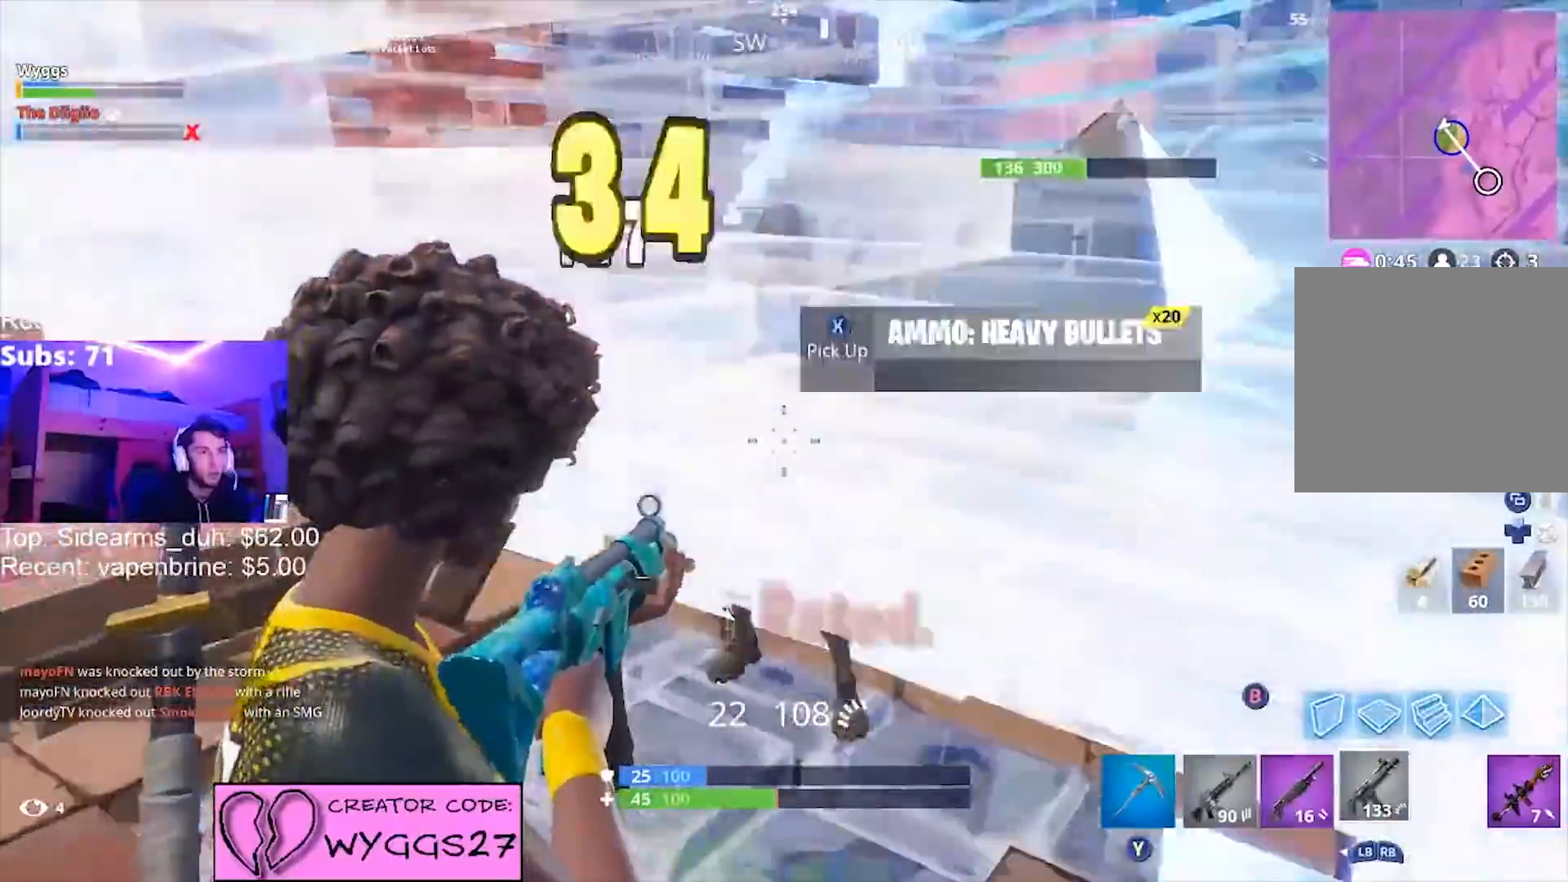
{"buttons": [], "left_stick": "up", "right_stick": "center", "events": [[34, "L2", "up"], [34, "right_stick", "center"], [100, "right_stick", "left"], [334, "R2", "up"], [401, "right_stick", "center"], [501, "left_stick", "up"]]}
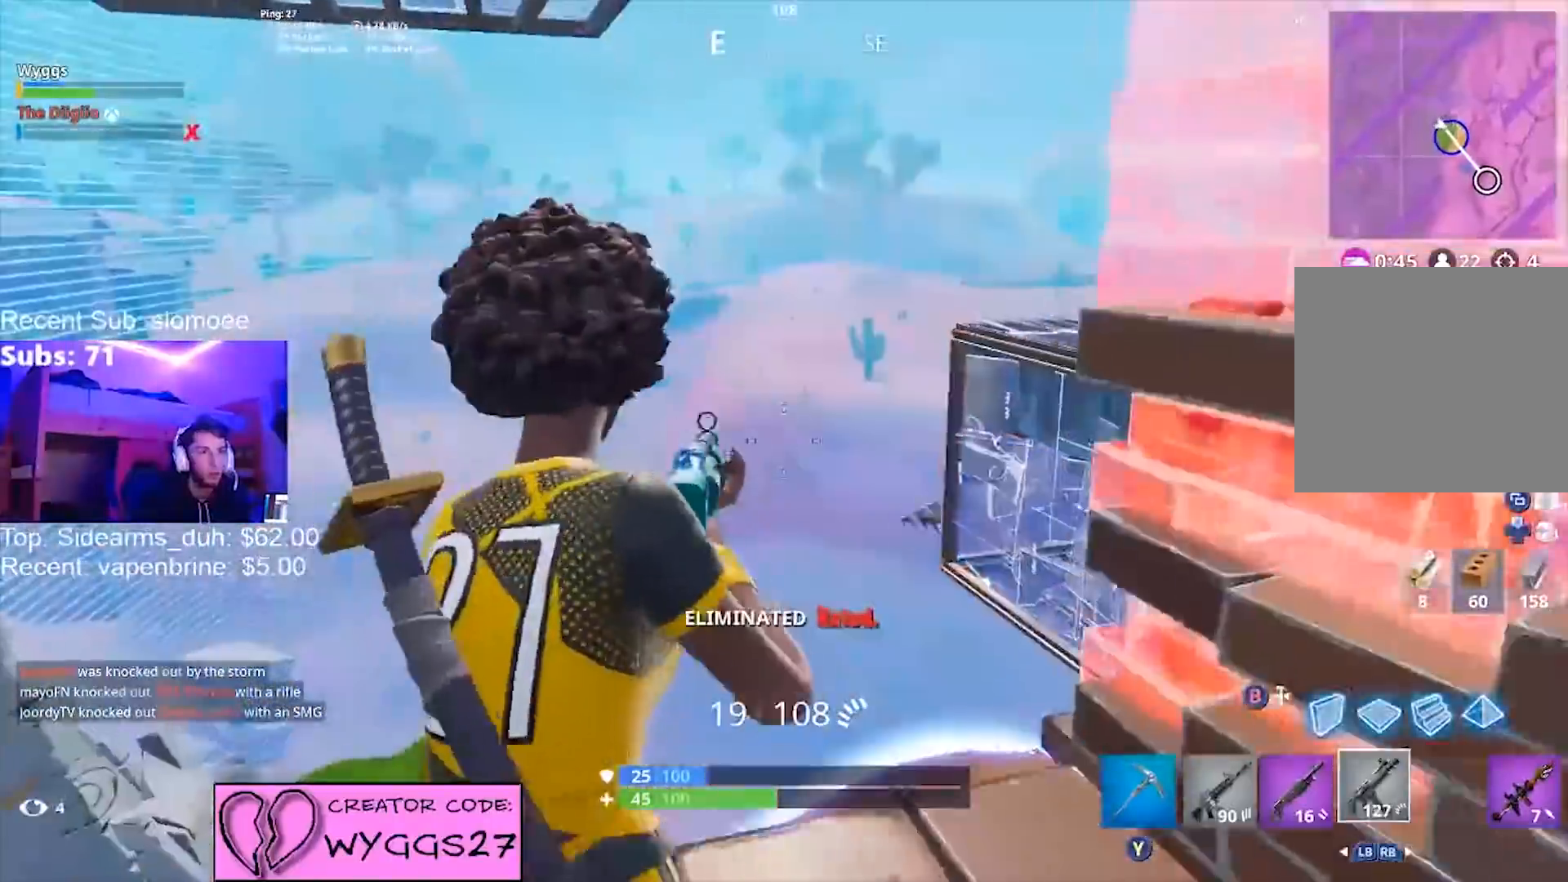
{"buttons": ["R1"], "left_stick": "up-left", "right_stick": "up-left", "events": [[66, "B", "down"], [133, "B", "up"], [233, "R1", "down"], [233, "right_stick", "down-left"], [367, "right_stick", "right"], [400, "left_stick", "up-left"], [500, "right_stick", "up-left"]]}